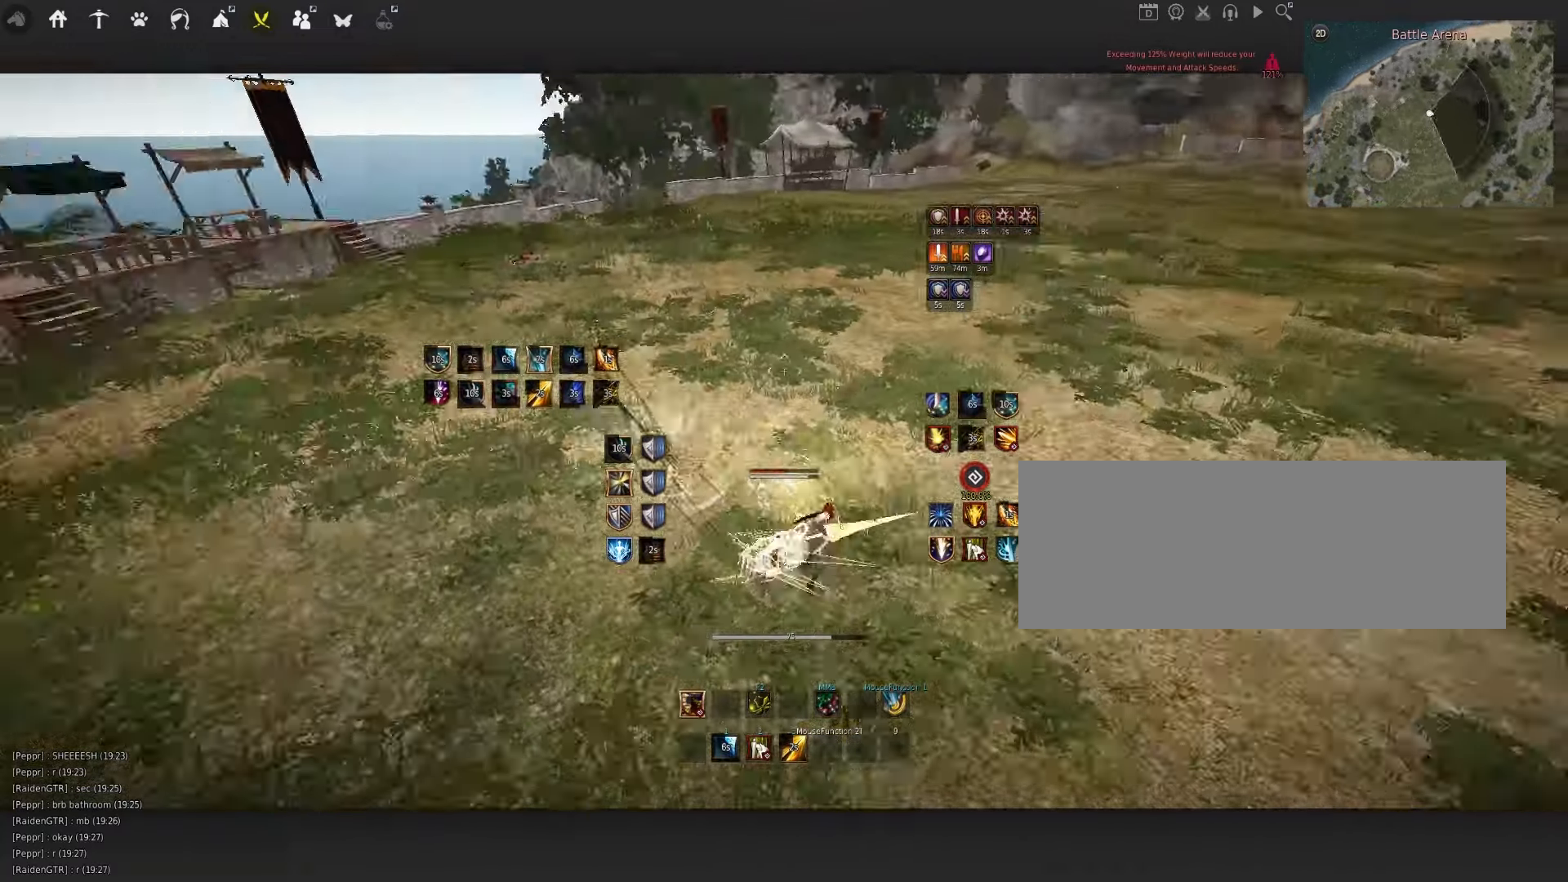
Gameplay with keyboard and mouse; each line is a JSON object with the keys and mouse buttons held at the frame after it. "events" lists presses ("down") and releases ("up") of "a", "c", "d", "e", "f", "q", "s", "shift", "space", "tab", "w", "x", "z", "mouse_left" and "mouse_right" between this image and that frame as [ms after this image, input, new state], when the widget could be followed in between. "mouse_left", "mouse_right" = the "left", "right" buttons of the "mouse" list. No other keys are recorded. Mouse movement is not recorded.
{"keys": ["space"], "mouse": [], "events": [[300, "q", "up"], [450, "space", "down"]]}
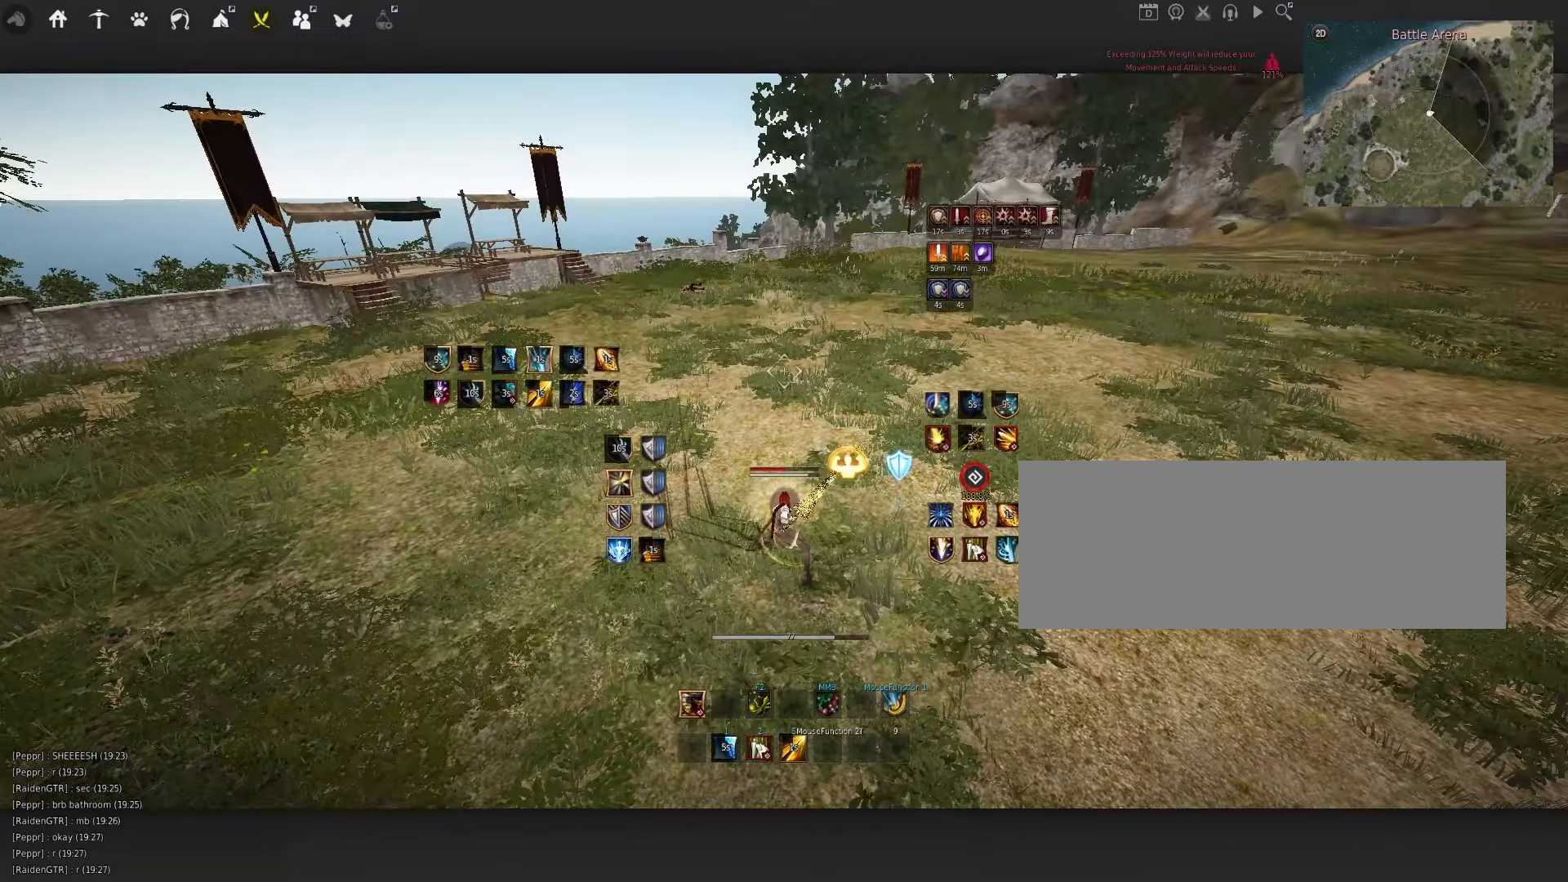
{"keys": ["c"], "mouse": [], "events": [[133, "space", "up"], [433, "c", "down"]]}
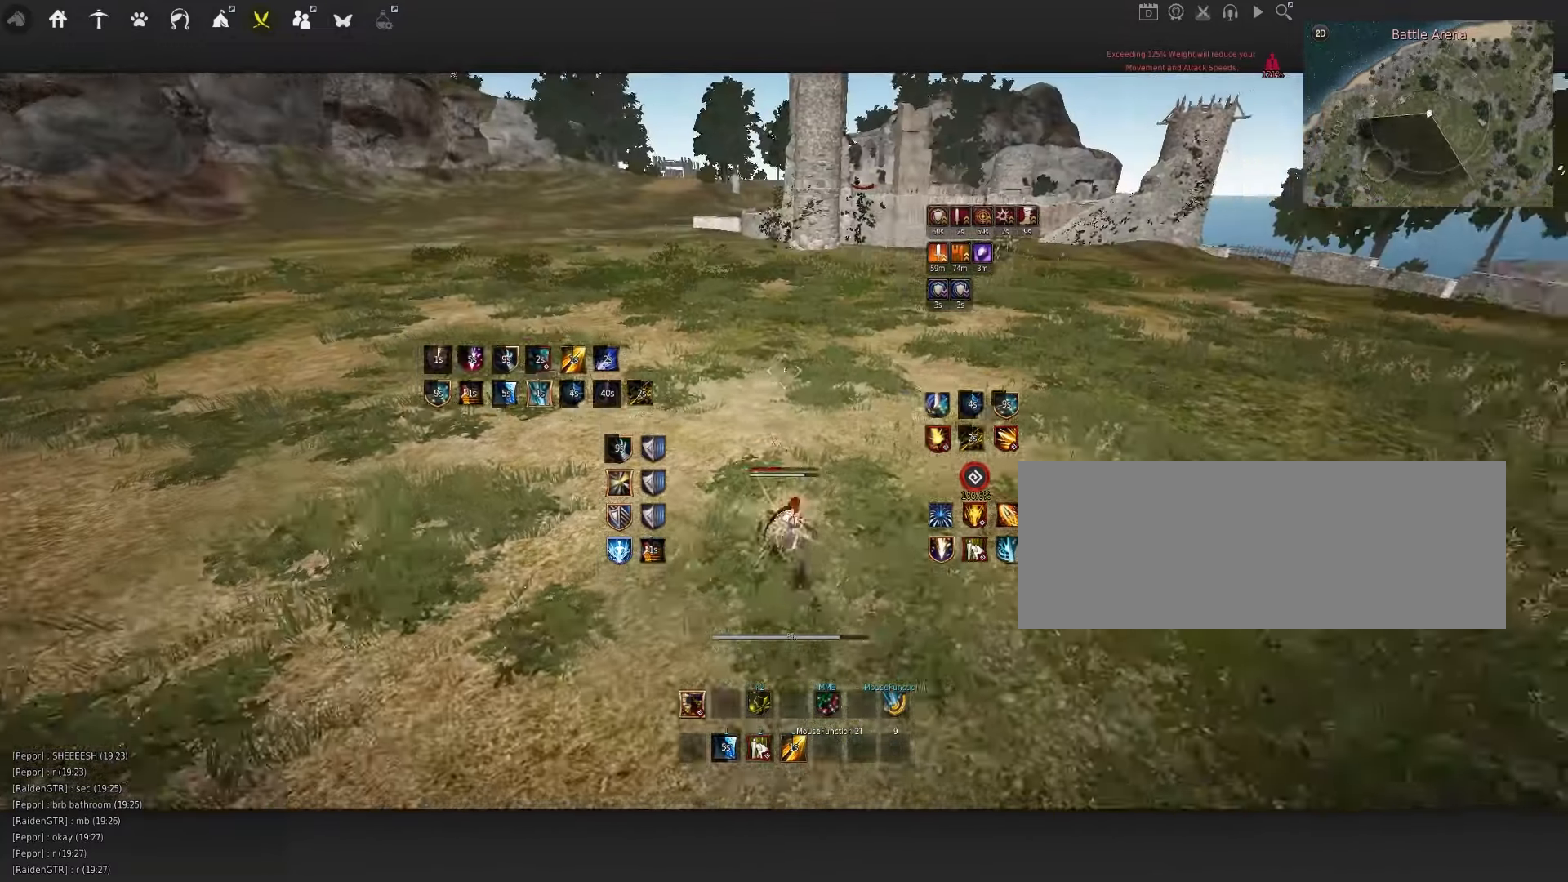
{"keys": ["d", "w"], "mouse": [], "events": [[83, "c", "up"], [200, "w", "down"], [466, "d", "down"]]}
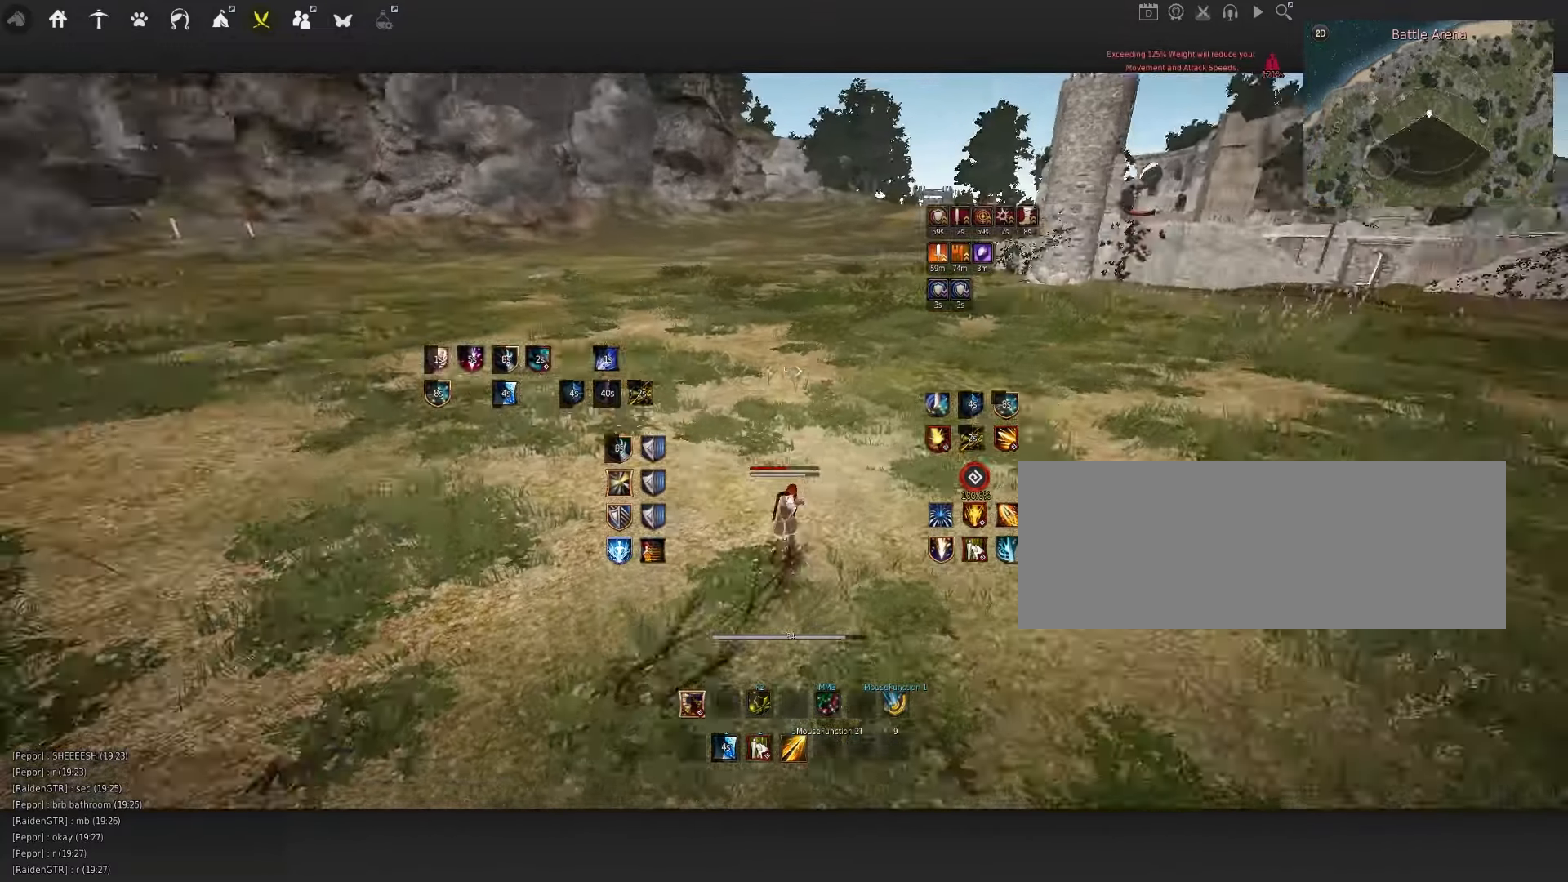
{"keys": [], "mouse": [], "events": [[16, "w", "up"], [83, "mouse_left", "down"], [166, "d", "up"], [183, "mouse_left", "up"], [216, "space", "down"], [266, "q", "down"], [333, "space", "up"], [500, "q", "up"]]}
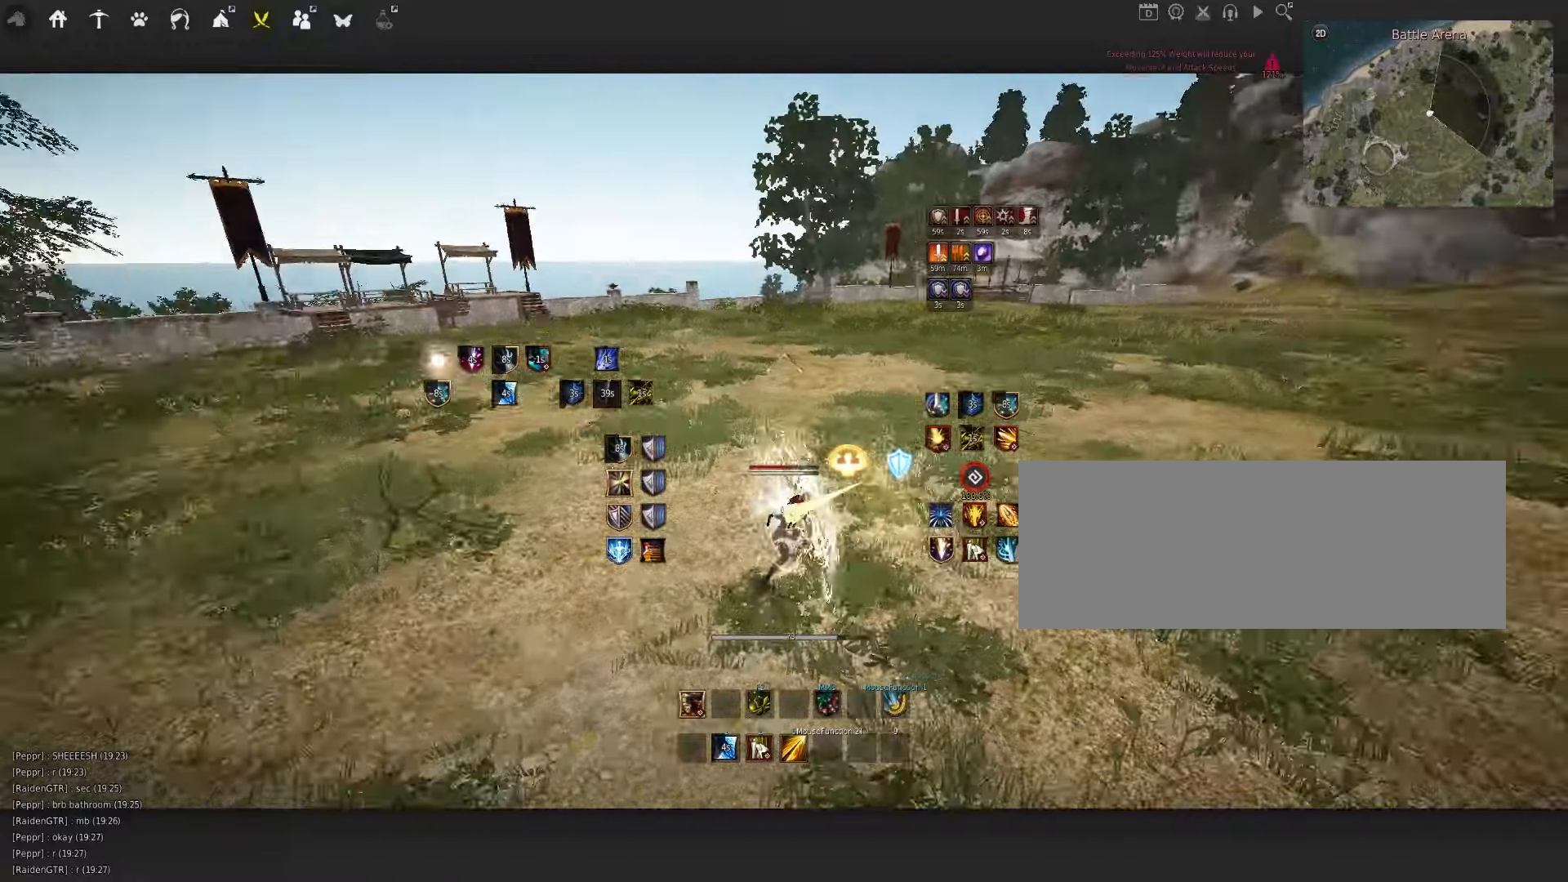
{"keys": [], "mouse": [], "events": []}
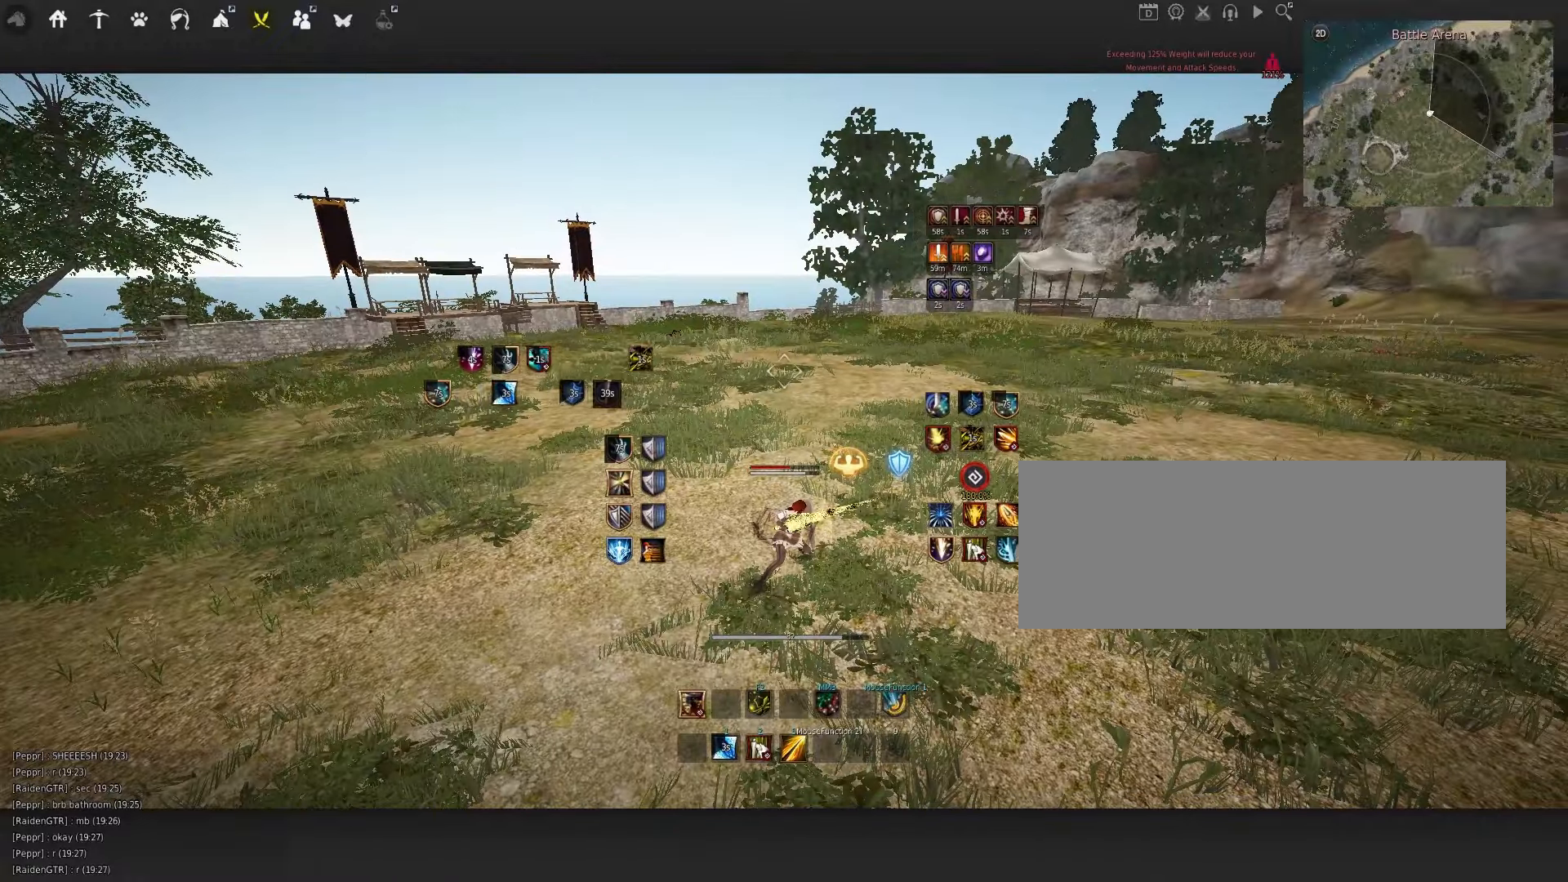
{"keys": [], "mouse": [], "events": []}
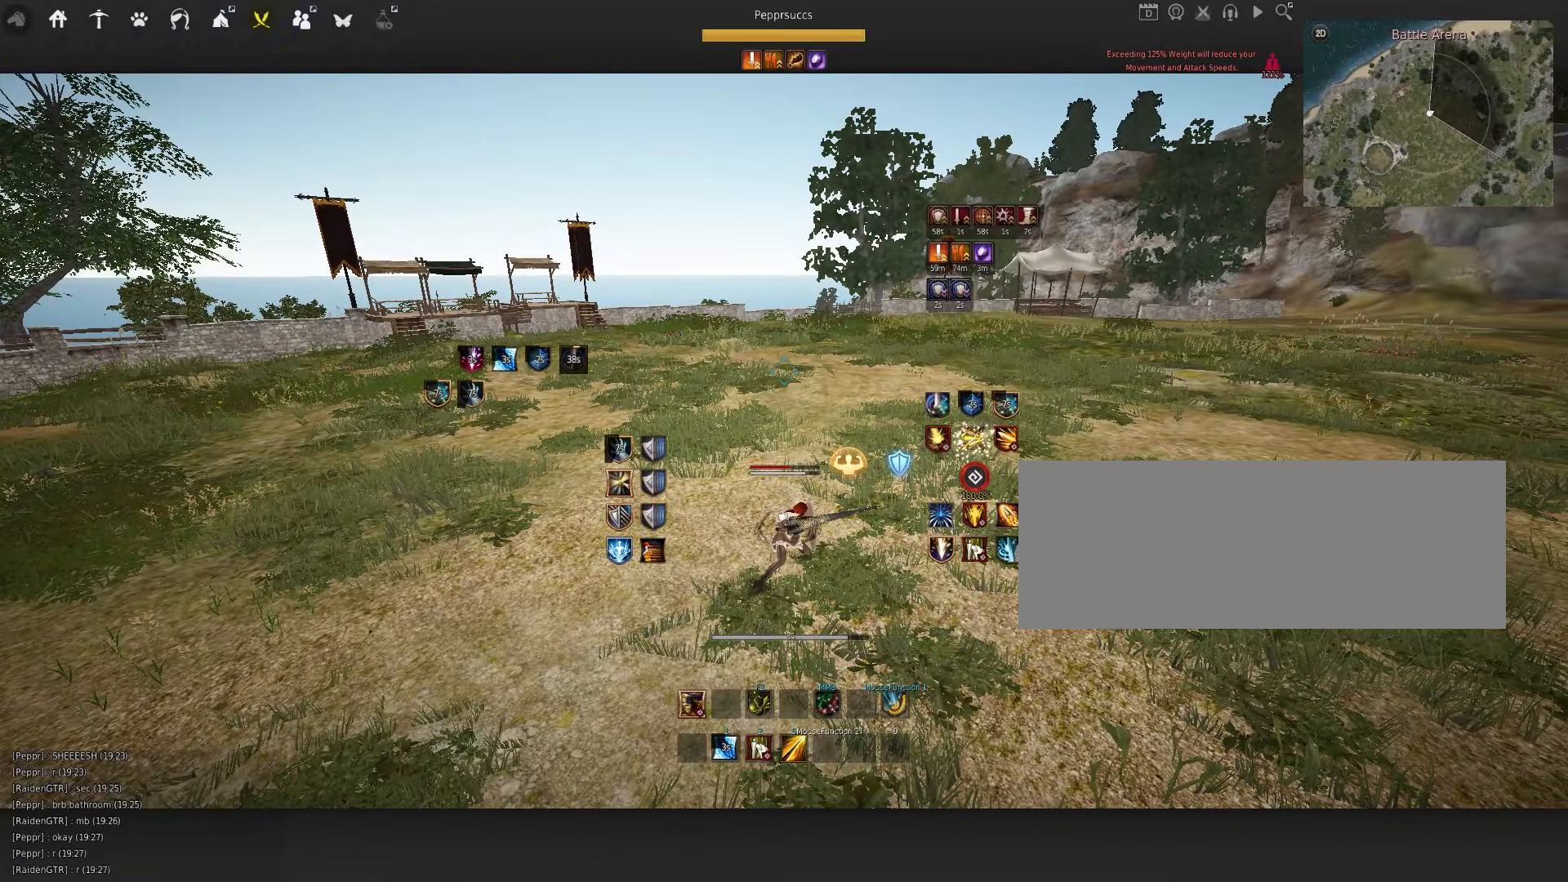
{"keys": [], "mouse": [], "events": []}
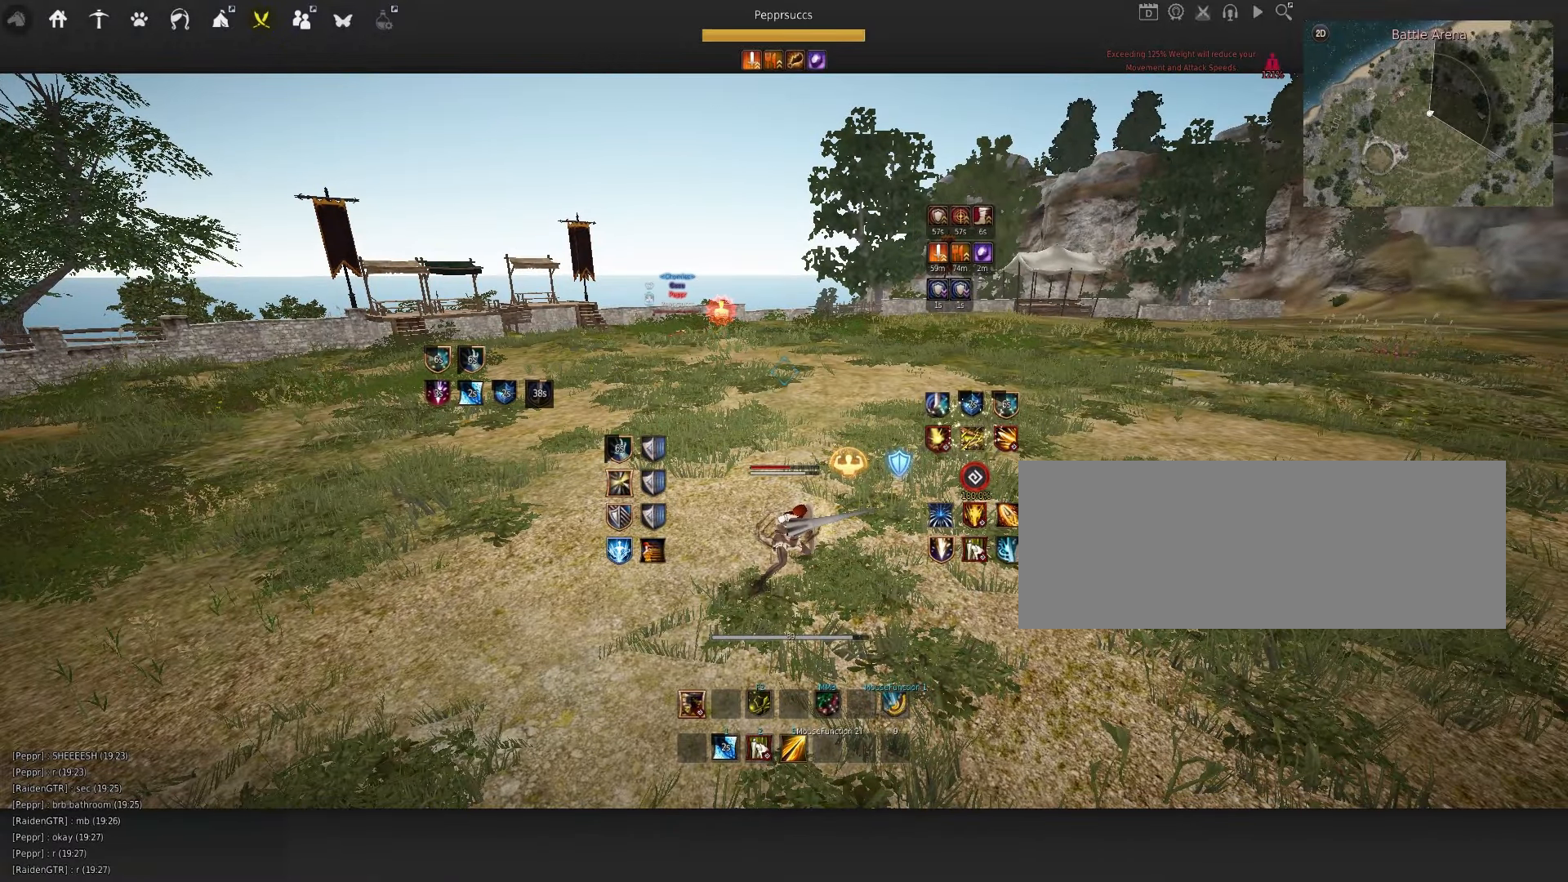
{"keys": ["a"], "mouse": ["left"], "events": [[100, "d", "down"], [217, "d", "up"], [383, "a", "down"], [450, "mouse_left", "down"]]}
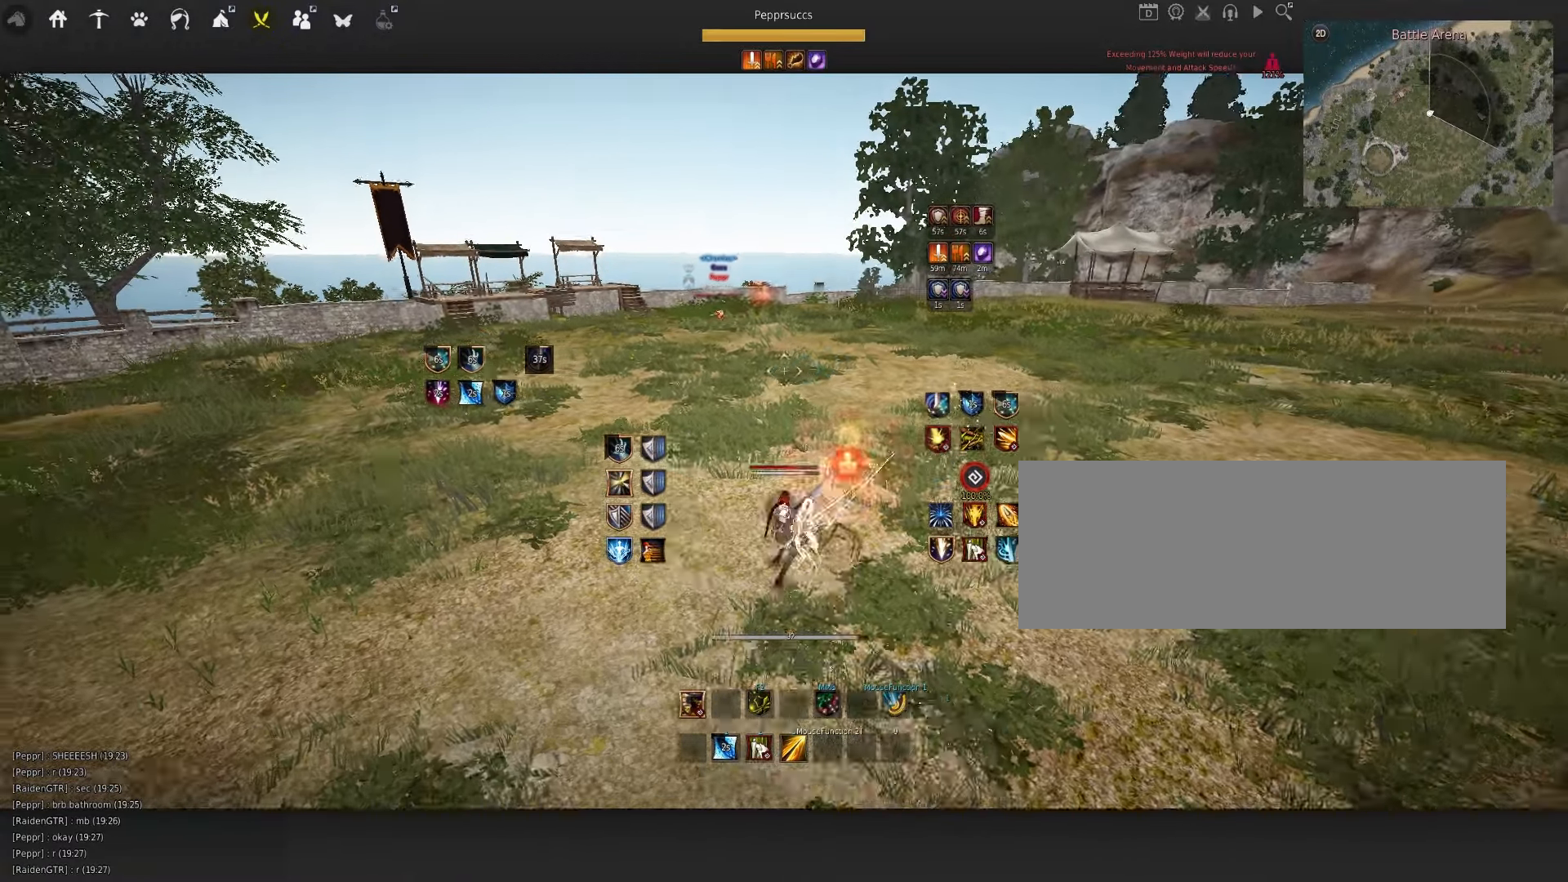
{"keys": ["c"], "mouse": [], "events": [[67, "a", "up"], [100, "mouse_left", "up"], [200, "q", "down"], [333, "c", "down"], [467, "q", "up"]]}
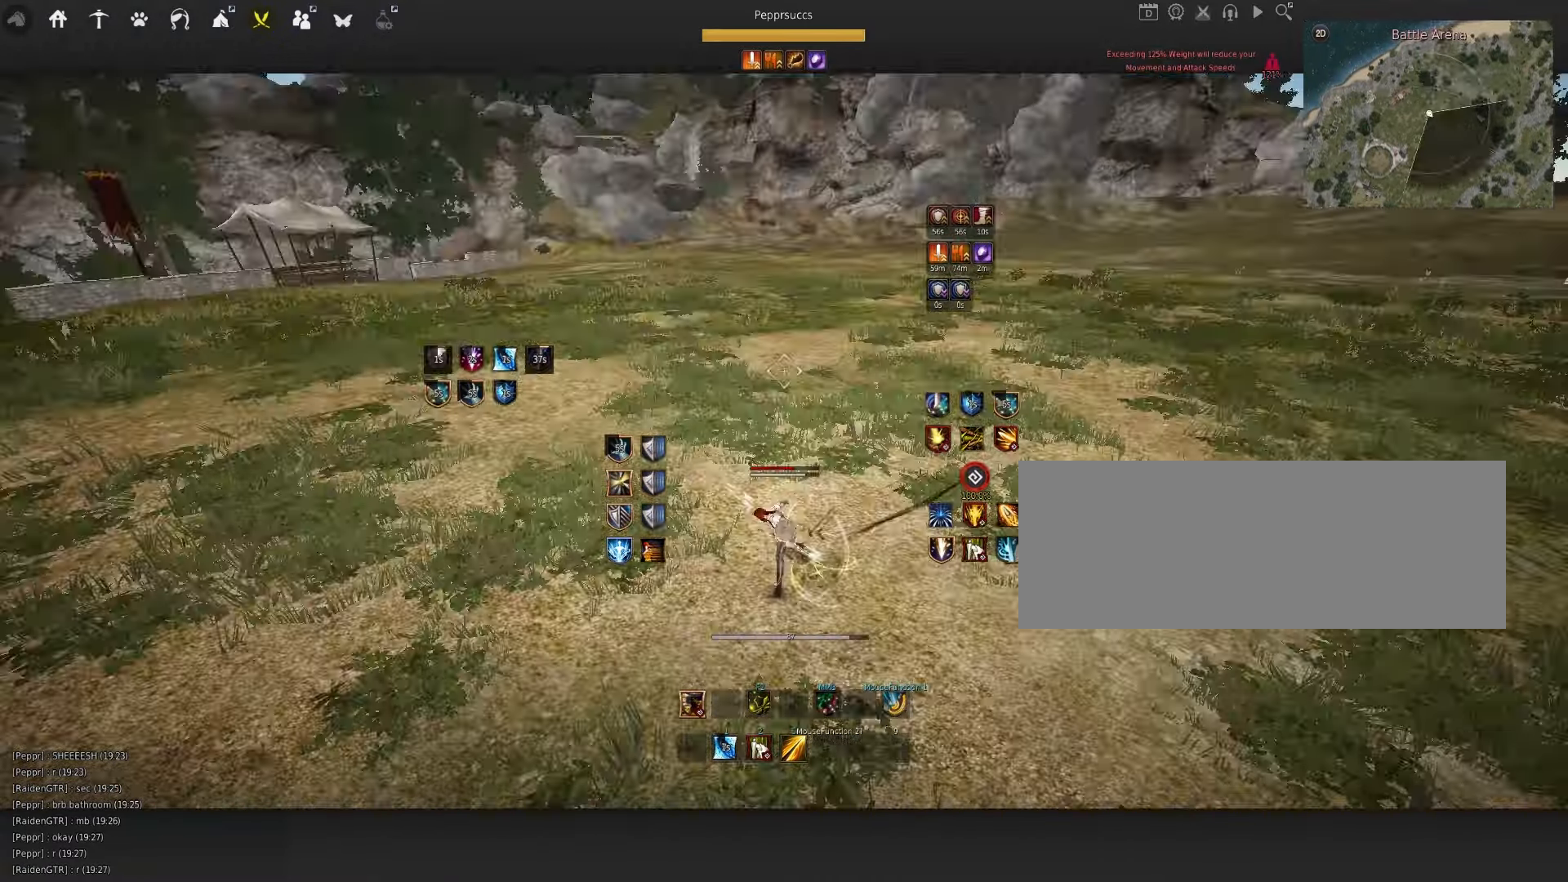
{"keys": ["d"], "mouse": [], "events": [[17, "c", "up"], [317, "q", "down"], [350, "d", "down"], [500, "q", "up"]]}
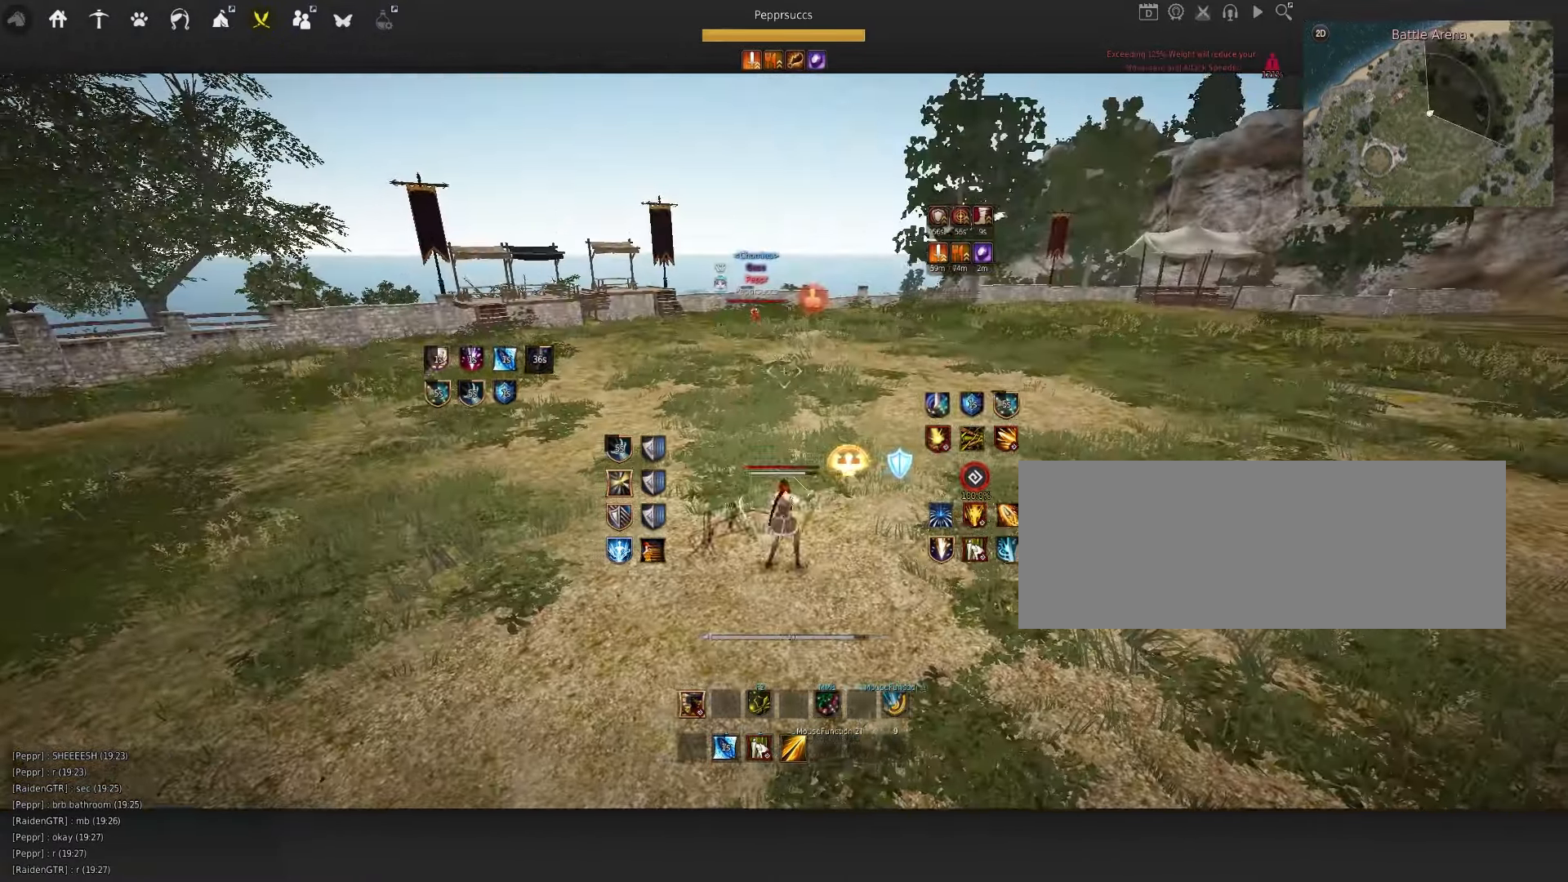
{"keys": [], "mouse": [], "events": [[300, "d", "up"]]}
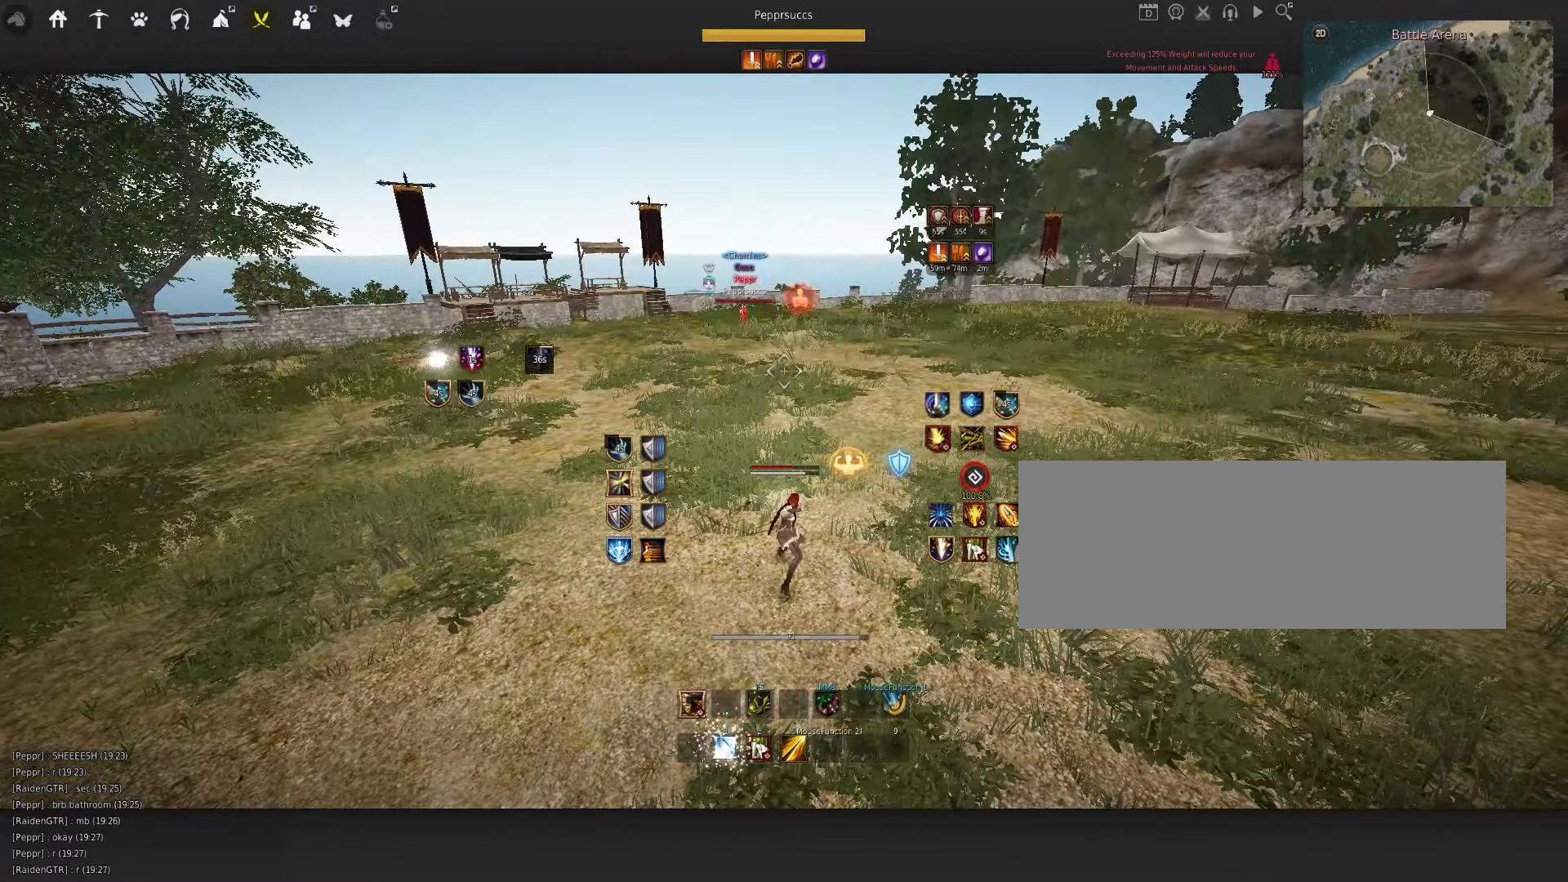
{"keys": [], "mouse": [], "events": []}
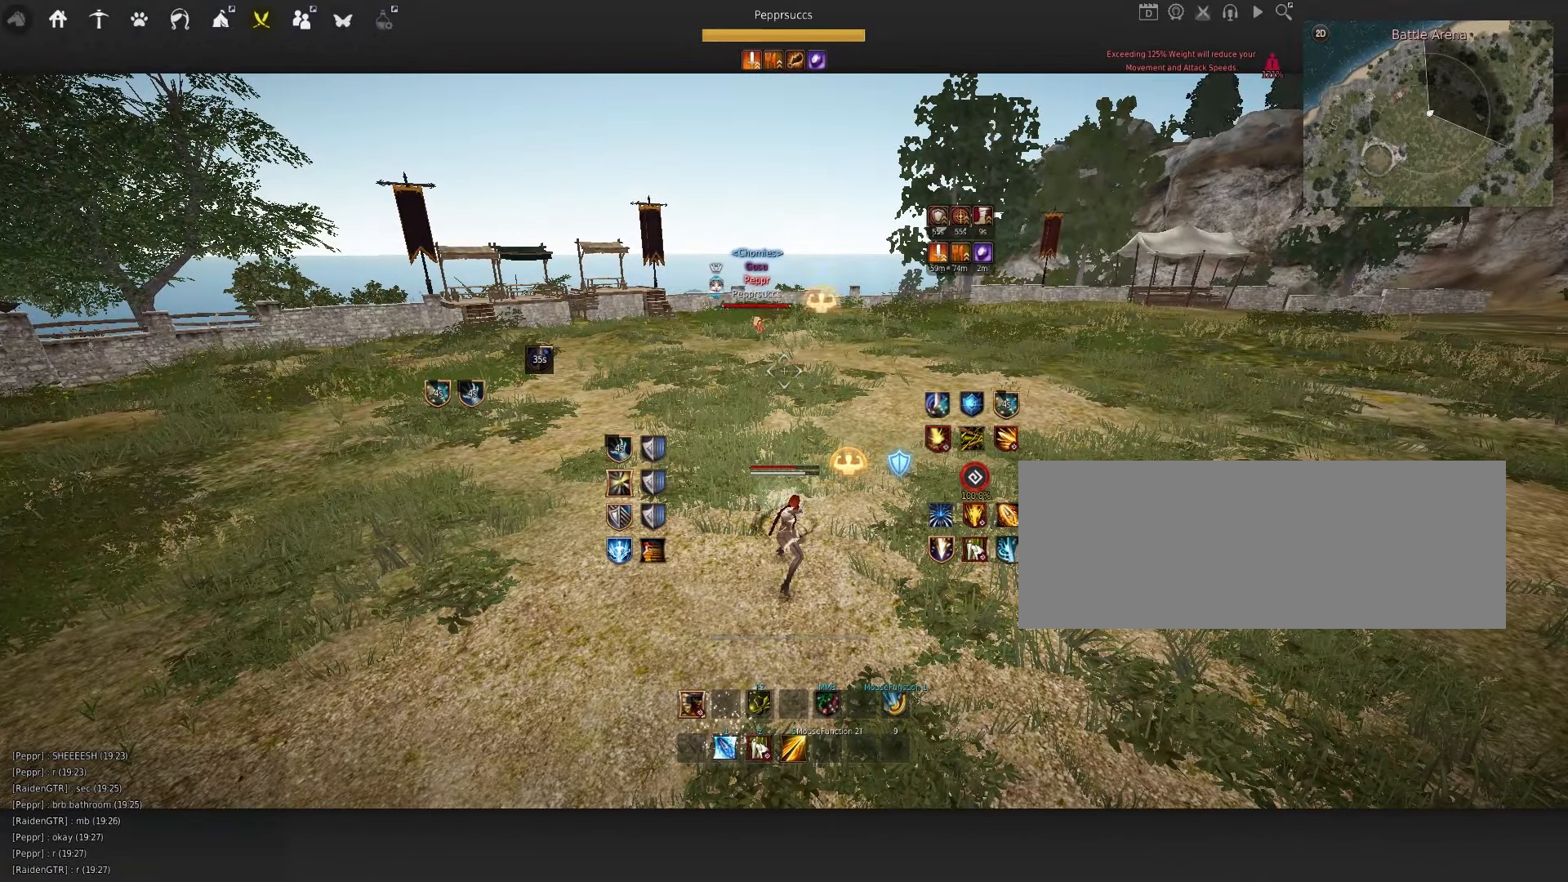
{"keys": [], "mouse": [], "events": []}
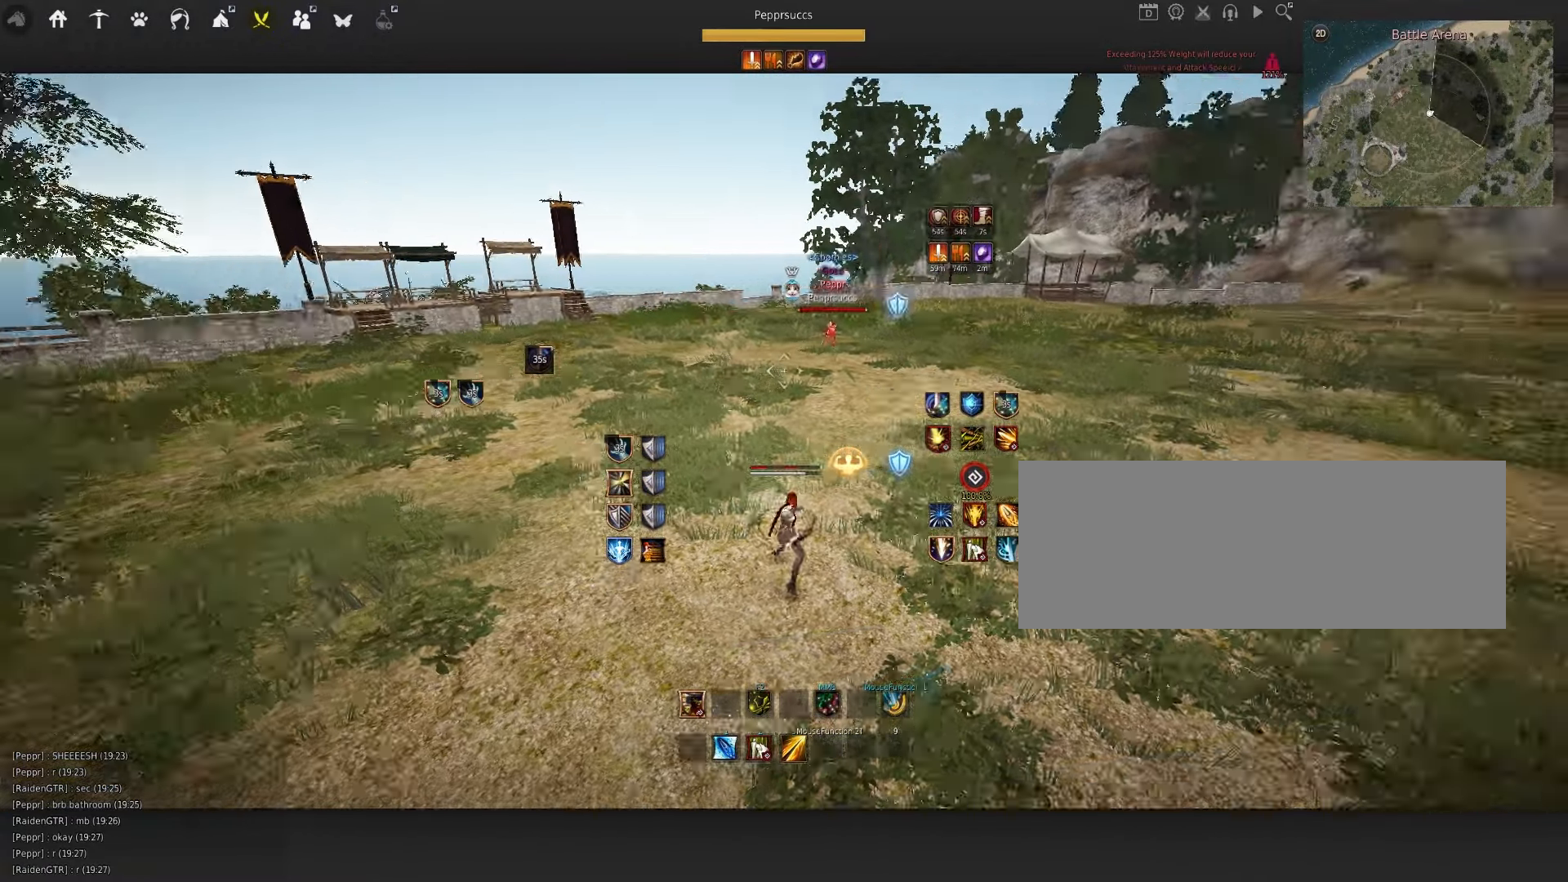
{"keys": ["s"], "mouse": [], "events": [[183, "s", "down"]]}
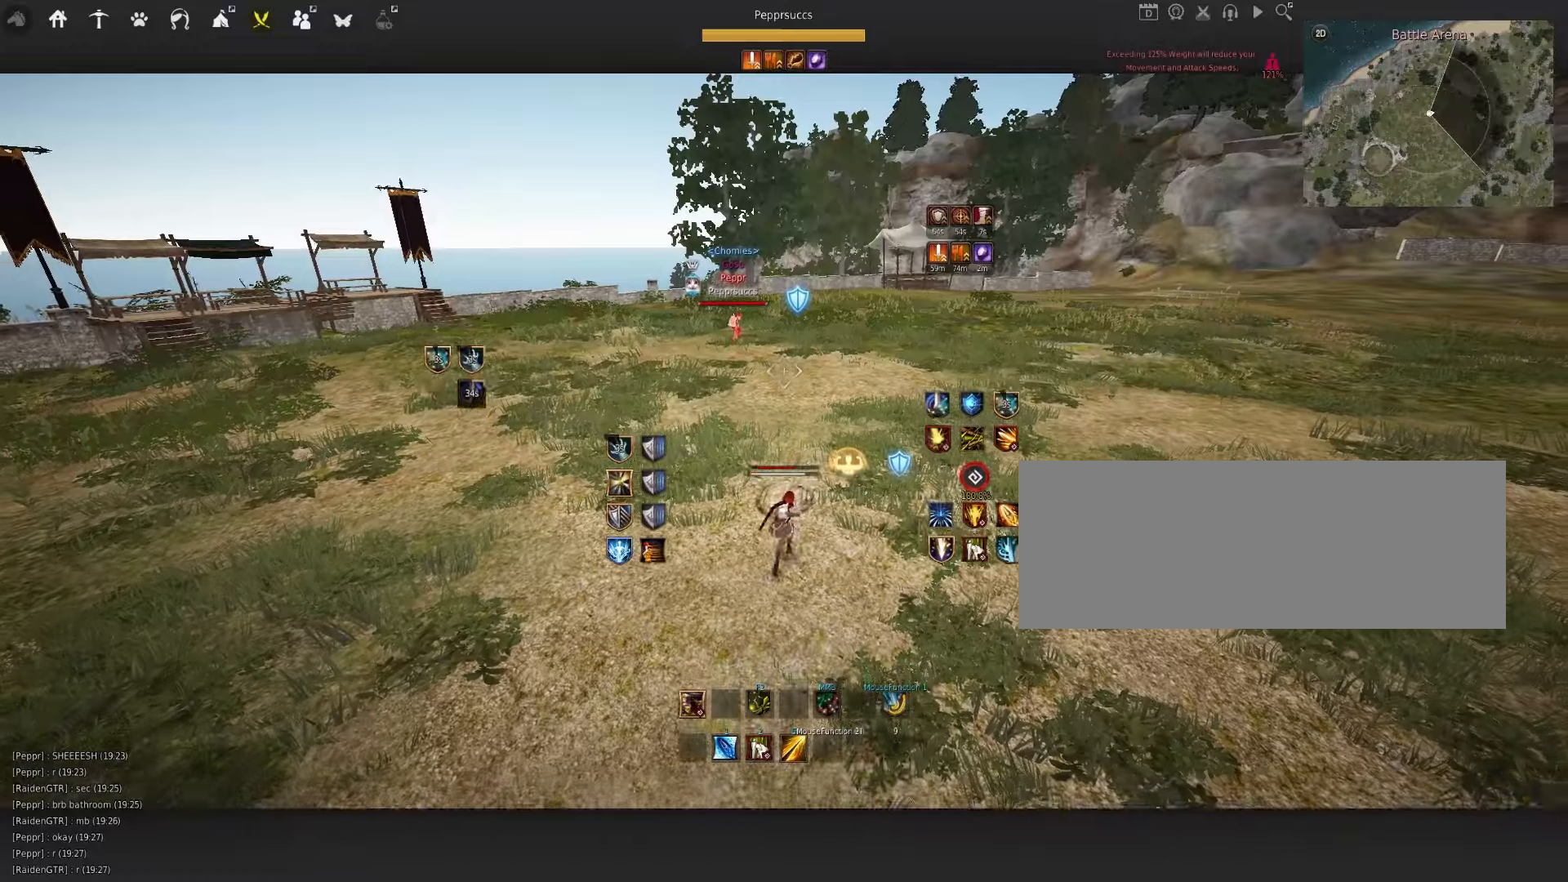
{"keys": [], "mouse": [], "events": [[184, "s", "up"]]}
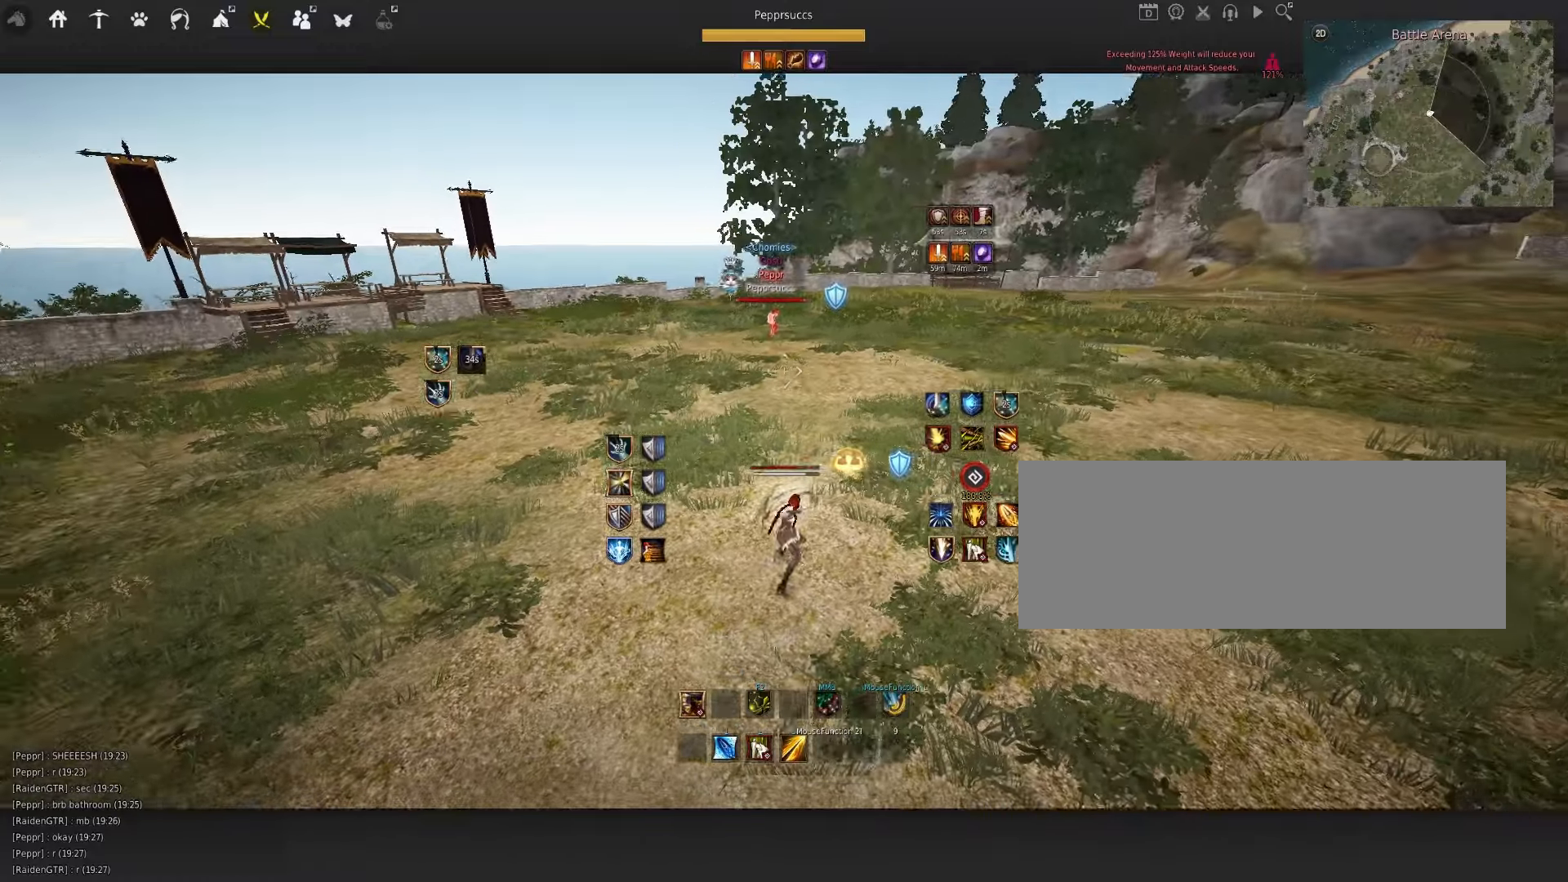
{"keys": ["d", "q"], "mouse": [], "events": [[17, "w", "down"], [50, "f", "down"], [217, "f", "up"], [217, "w", "up"], [434, "q", "down"], [484, "d", "down"]]}
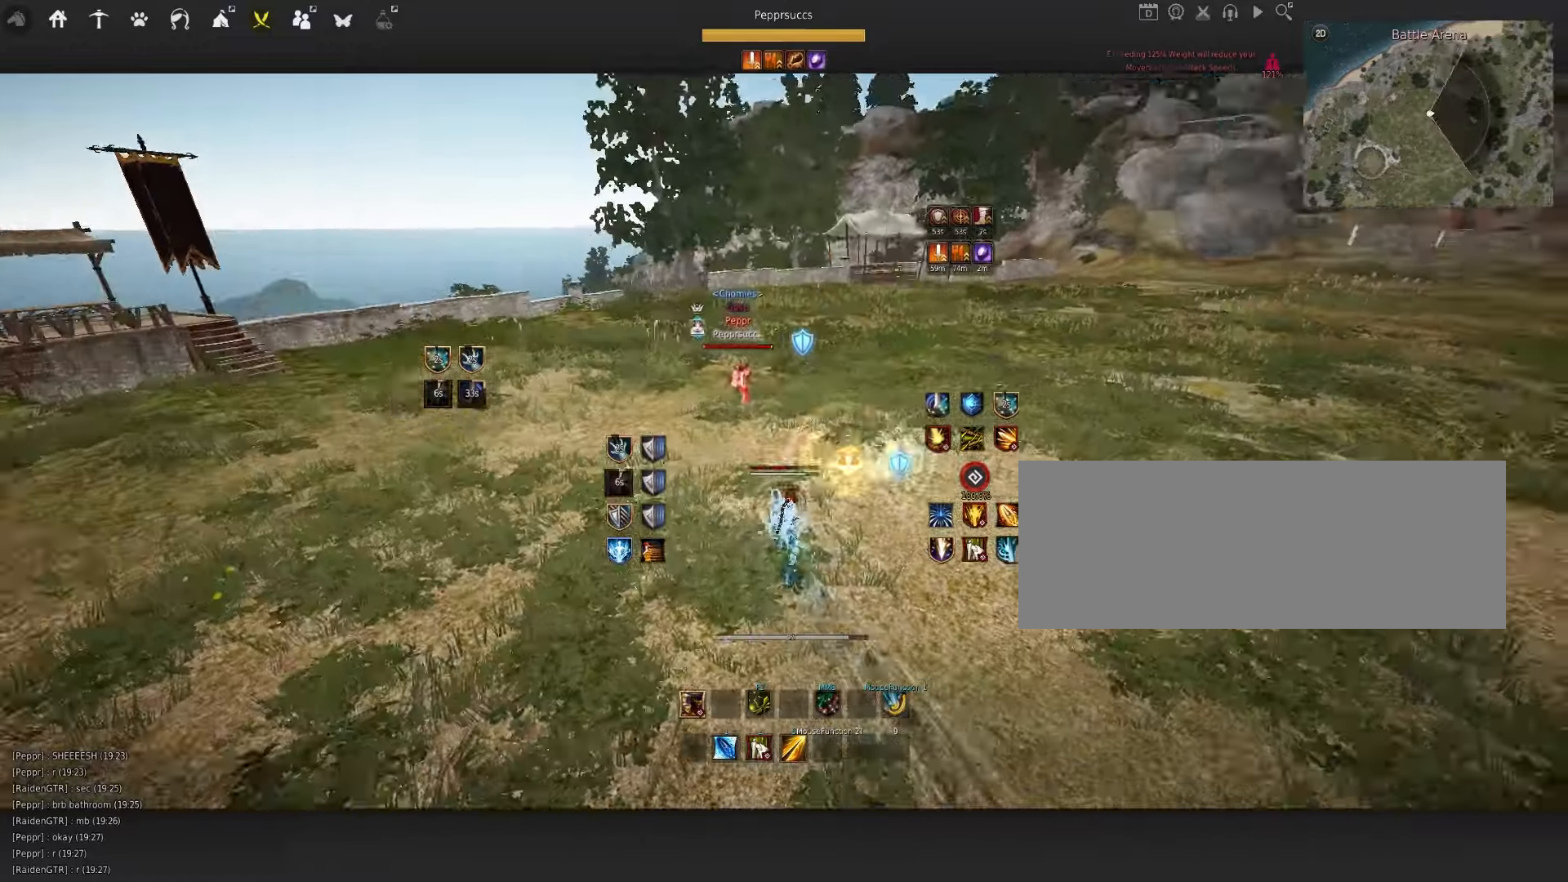
{"keys": ["w"], "mouse": [], "events": [[117, "q", "up"], [150, "w", "down"], [167, "d", "up"]]}
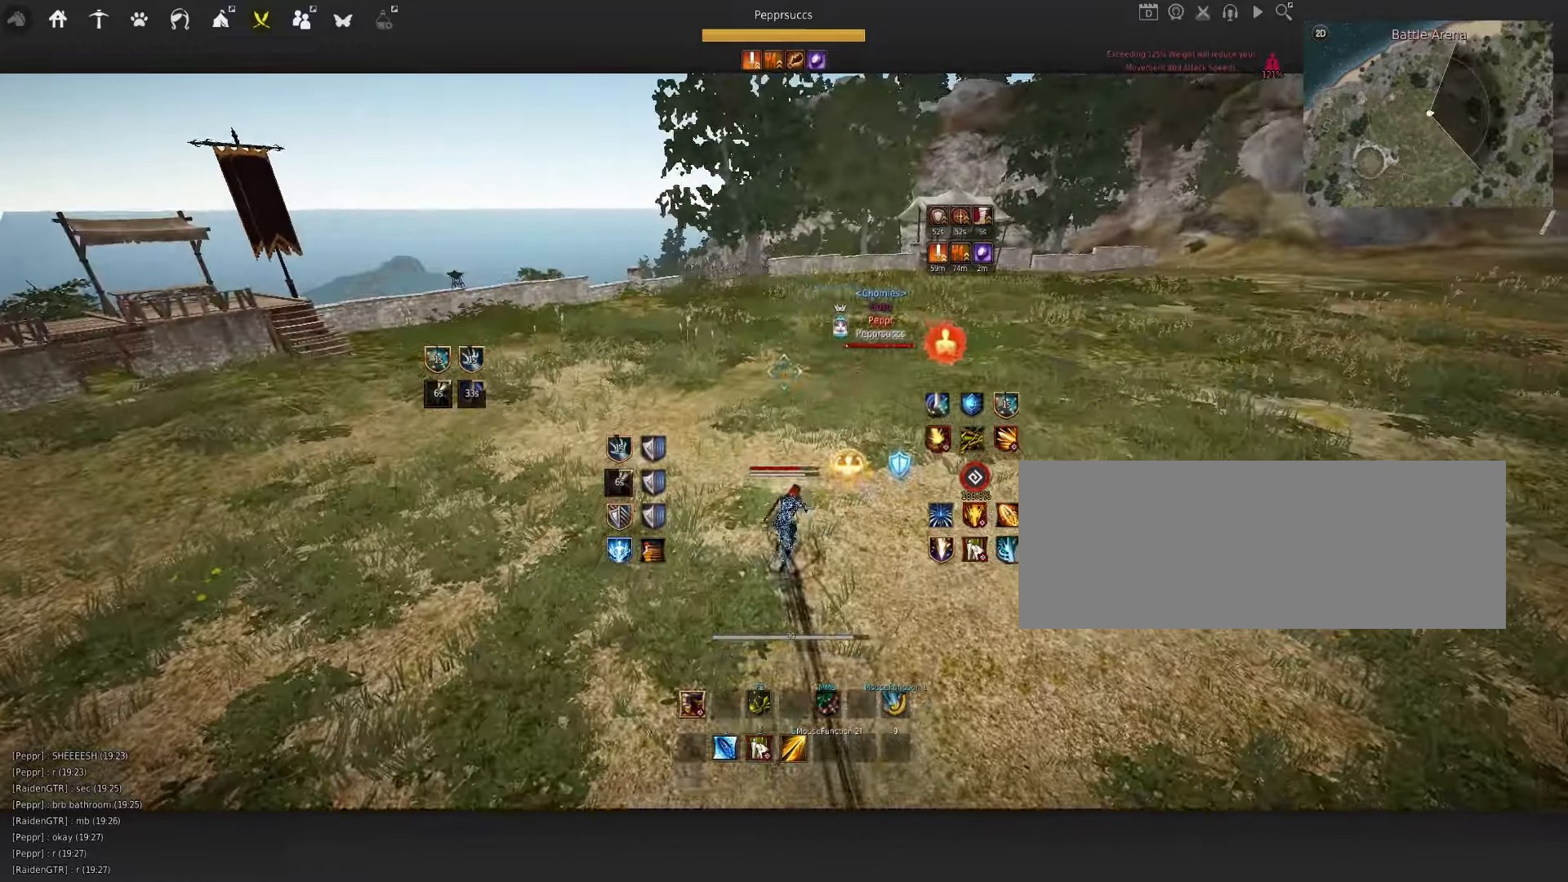
{"keys": ["w"], "mouse": [], "events": []}
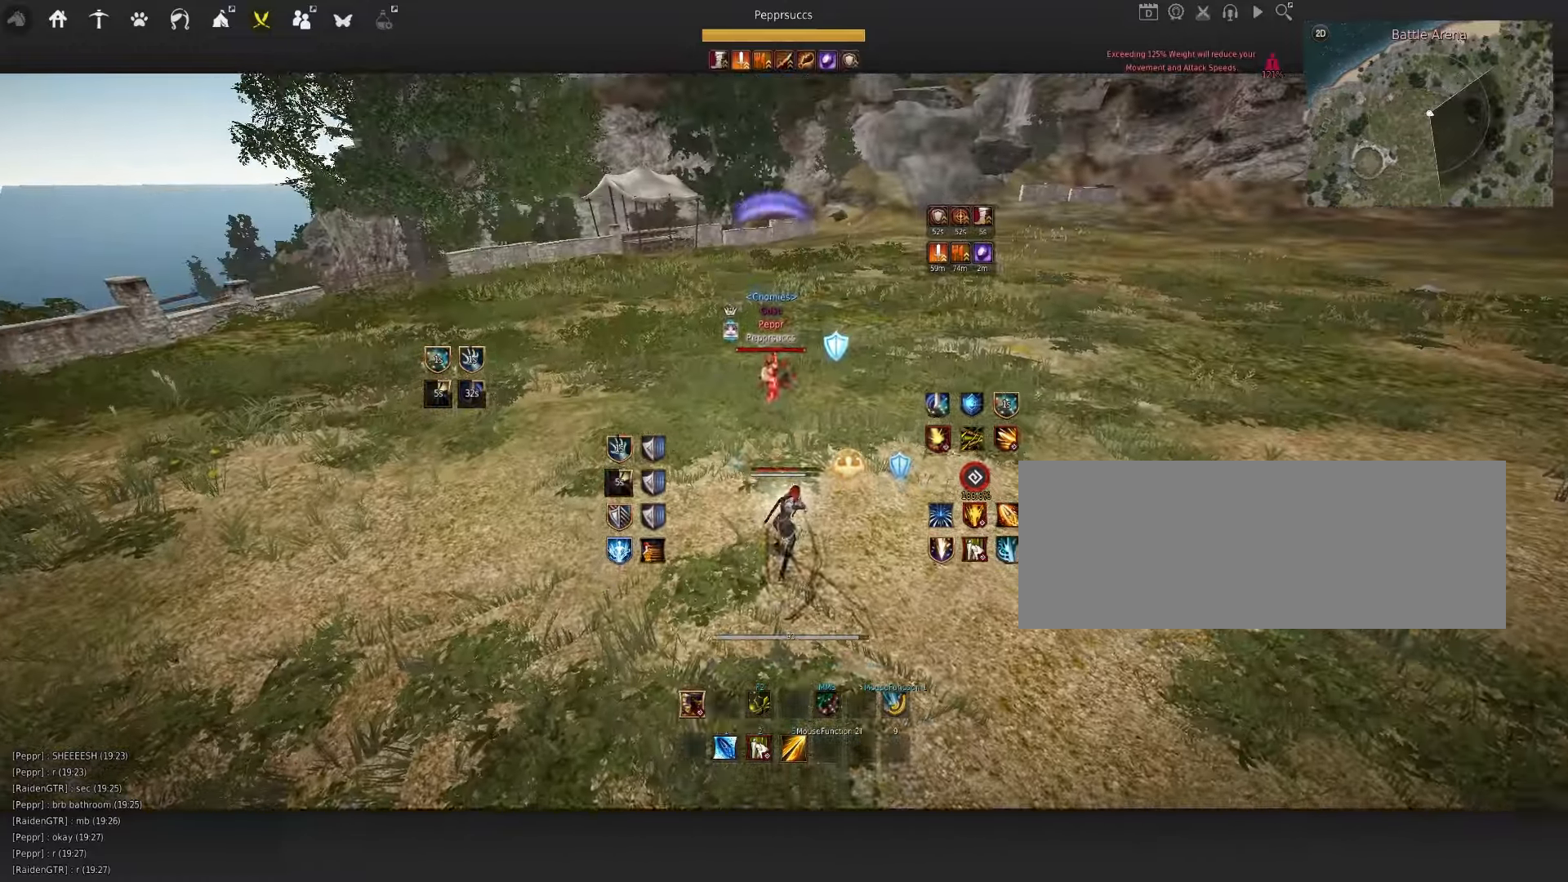
{"keys": [], "mouse": [], "events": [[267, "shift", "down"], [417, "shift", "up"], [434, "w", "up"]]}
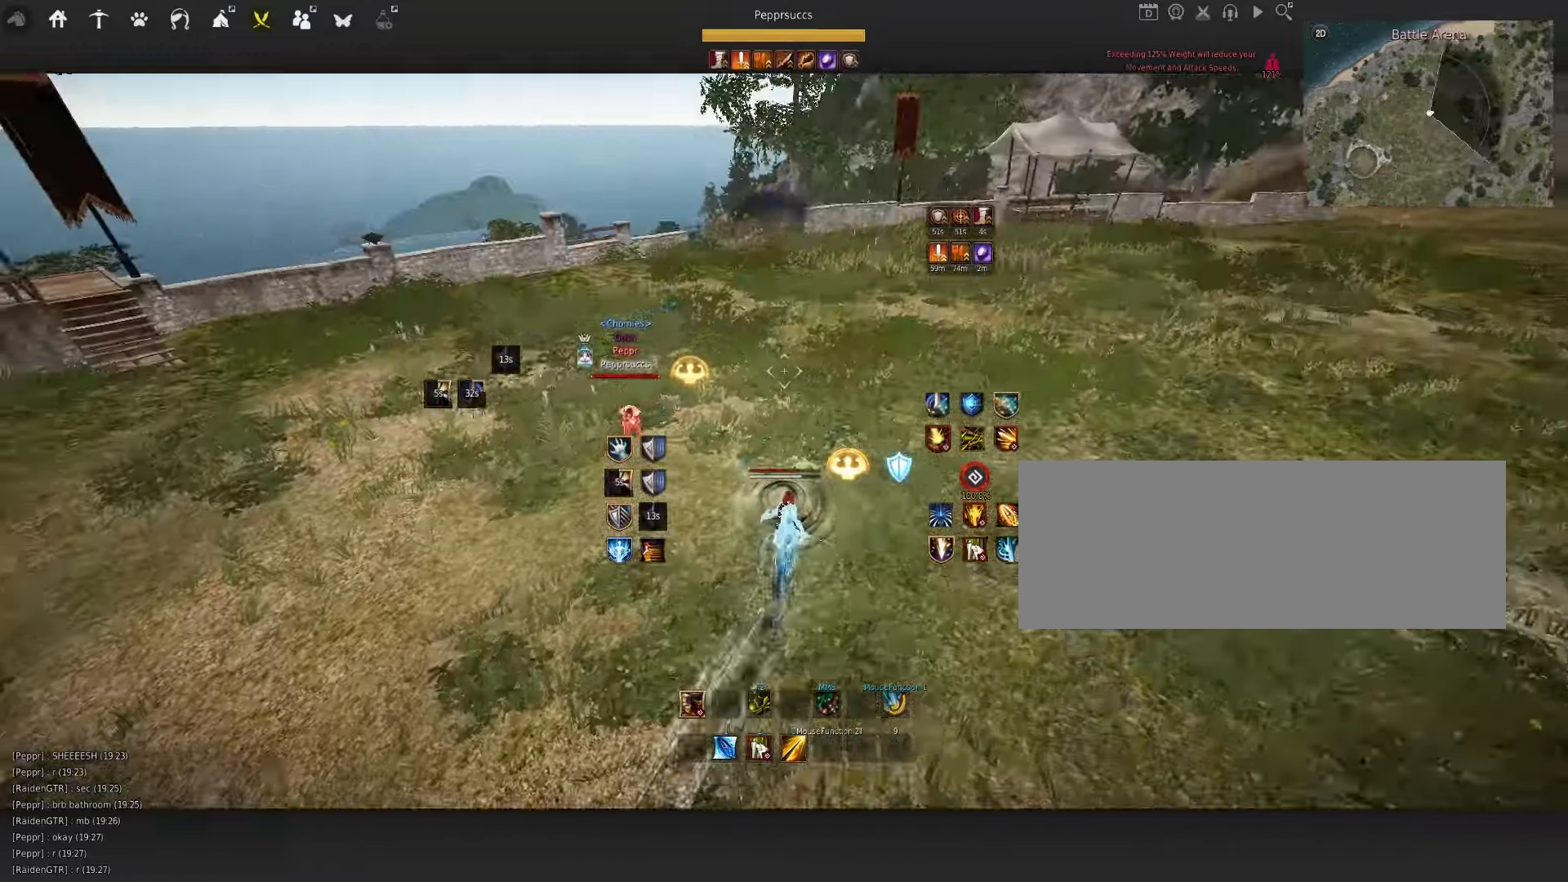
{"keys": [], "mouse": ["right"], "events": [[50, "s", "down"], [134, "mouse_left", "down"], [200, "s", "up"], [234, "d", "down"], [250, "mouse_left", "up"], [284, "mouse_right", "down"], [484, "d", "up"]]}
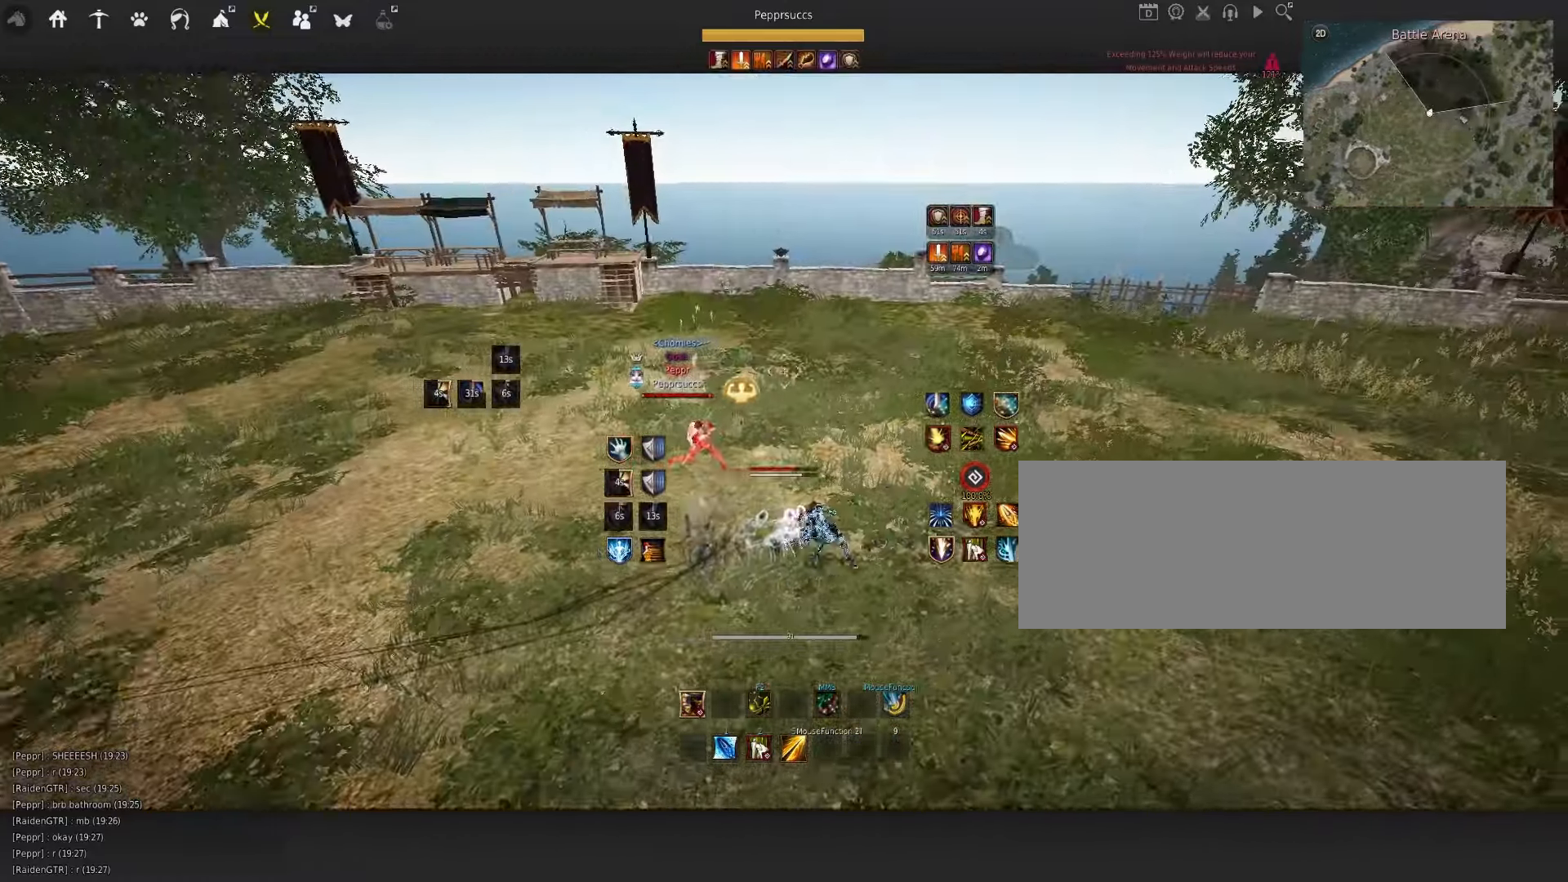
{"keys": ["q"], "mouse": [], "events": [[34, "mouse_right", "up"], [184, "space", "down"], [267, "q", "down"], [284, "space", "up"]]}
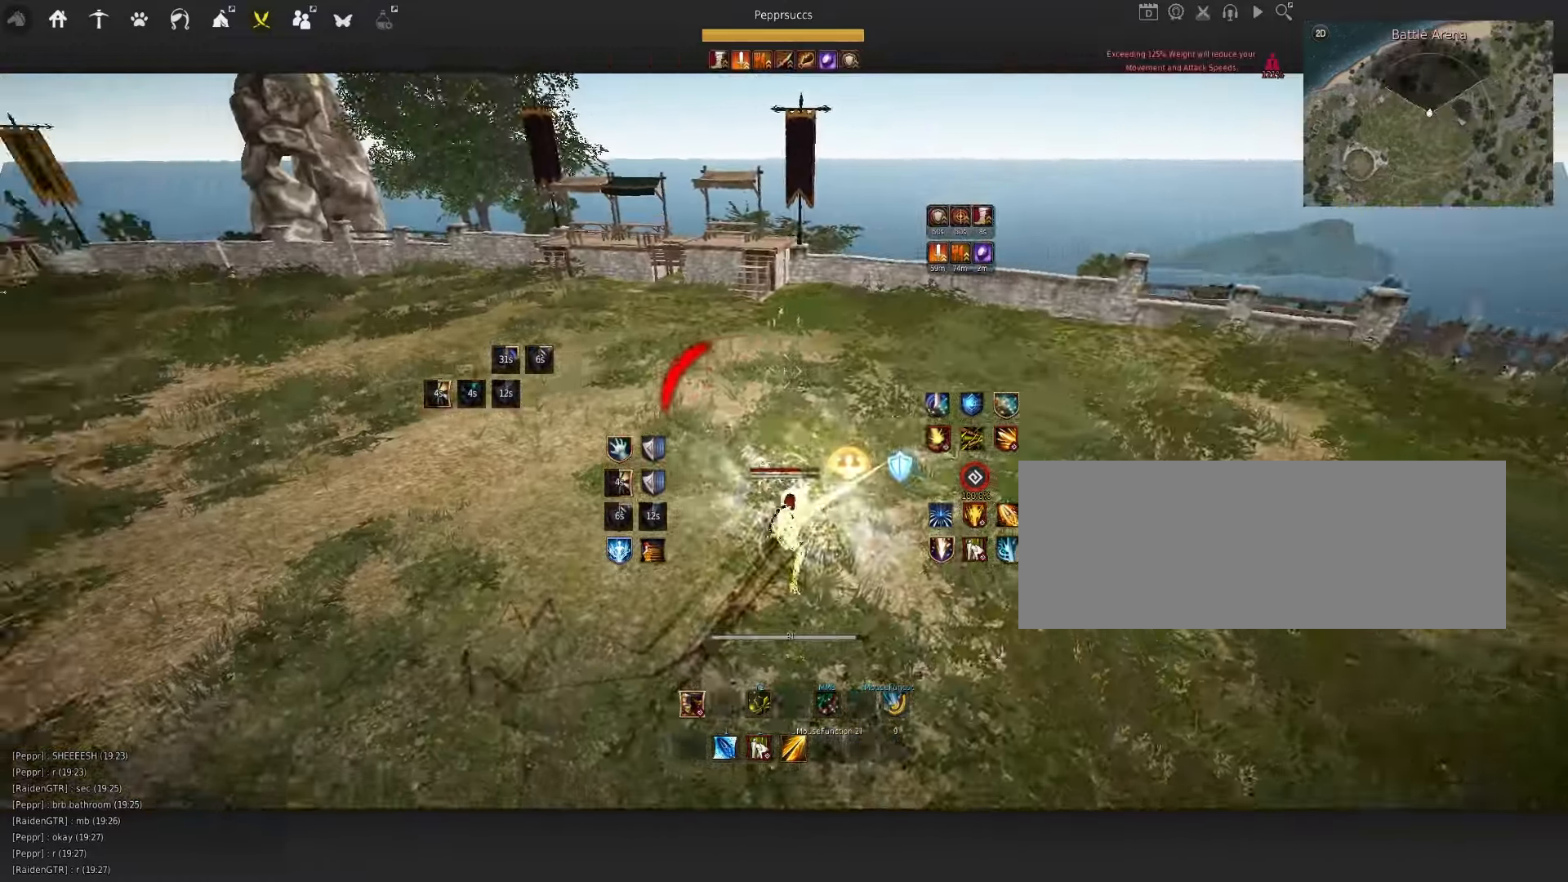
{"keys": [], "mouse": [], "events": [[34, "q", "up"], [284, "s", "down"], [284, "shift", "down"], [400, "s", "up"], [400, "shift", "up"]]}
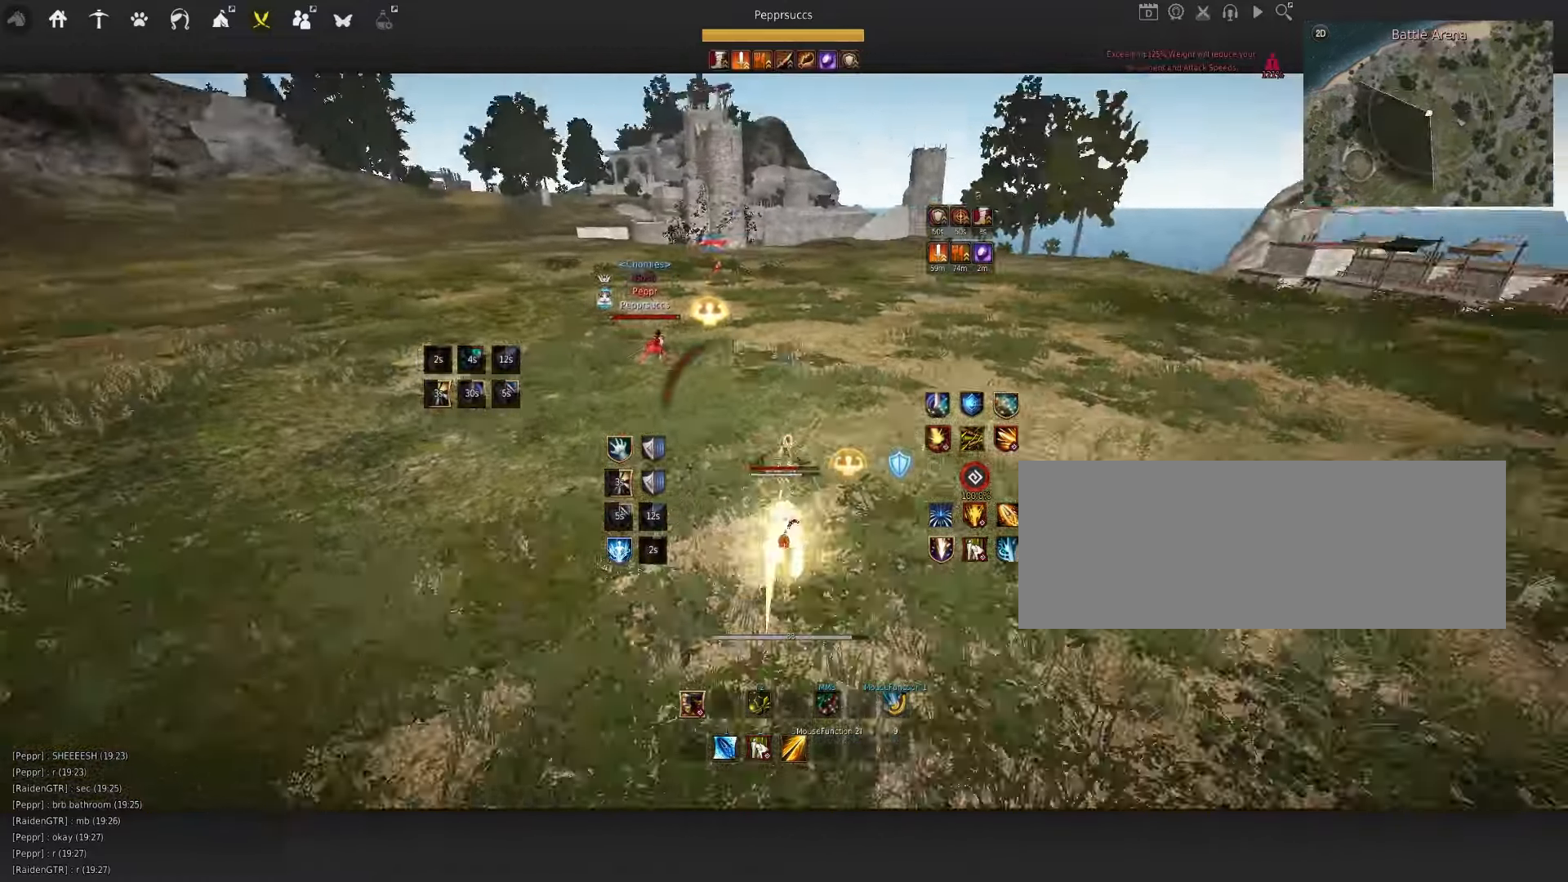
{"keys": [], "mouse": ["left"], "events": [[167, "f", "down"], [284, "f", "up"], [484, "mouse_left", "down"]]}
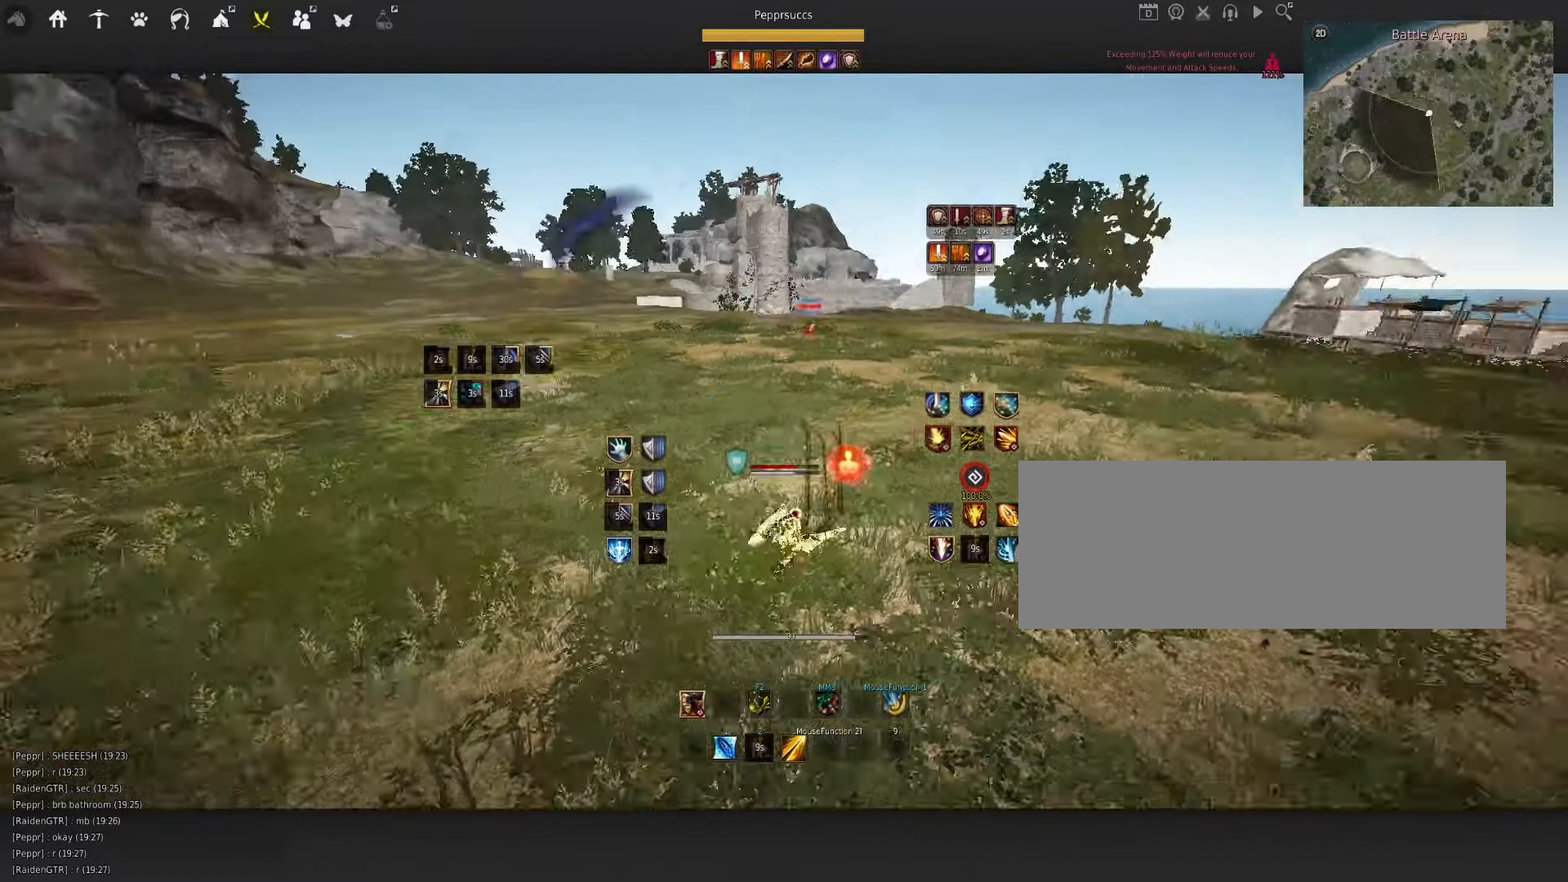
{"keys": [], "mouse": [], "events": [[400, "mouse_left", "up"]]}
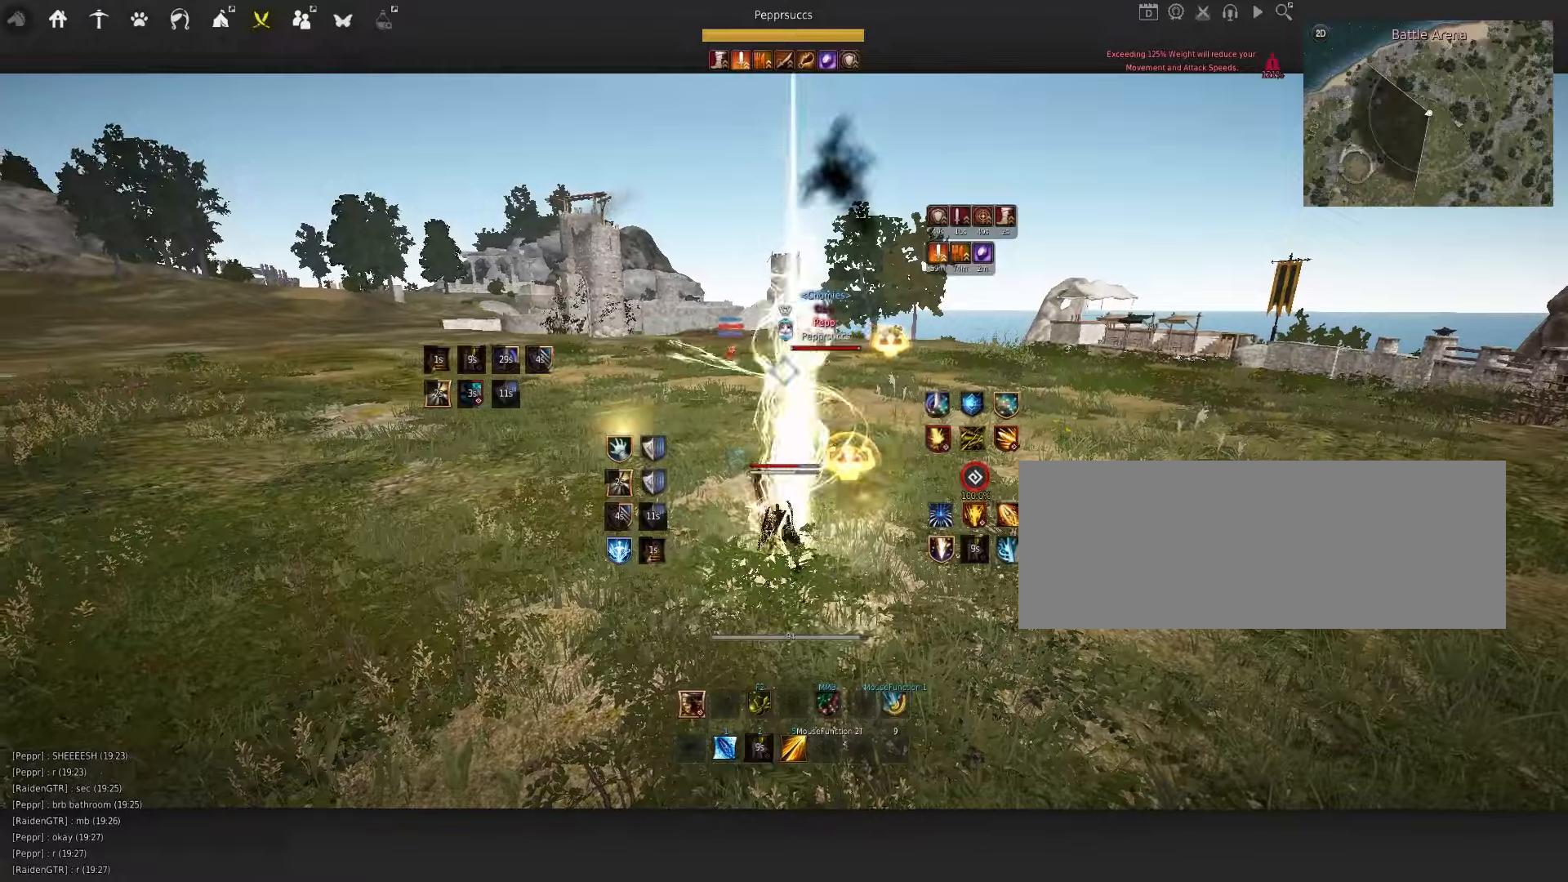
{"keys": ["q"], "mouse": [], "events": [[366, "q", "down"]]}
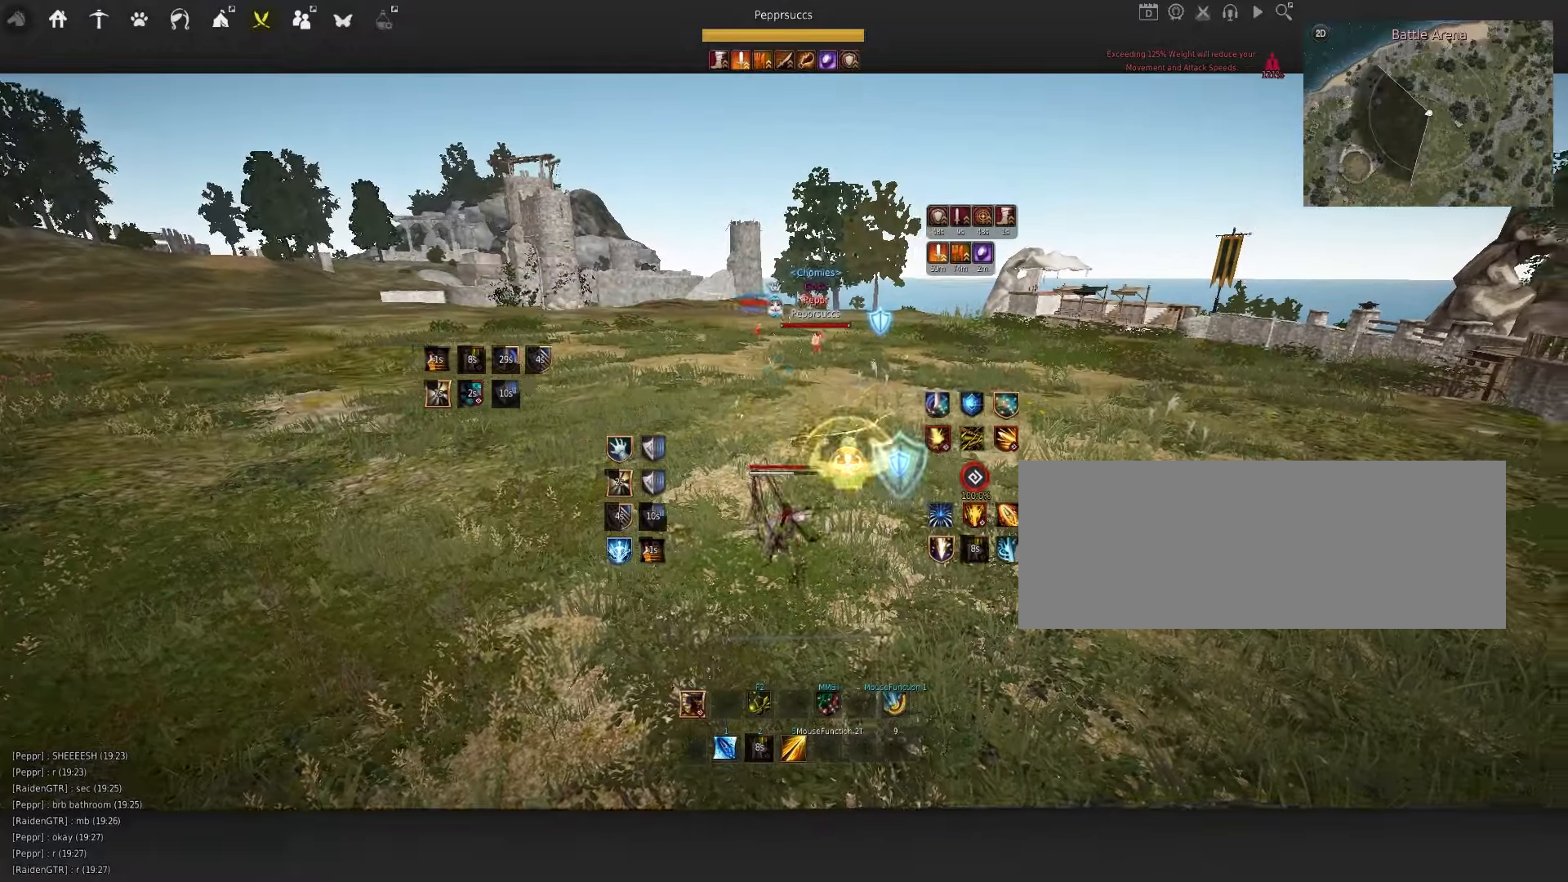
{"keys": ["shift", "w"], "mouse": [], "events": [[16, "q", "up"], [83, "a", "down"], [116, "mouse_left", "down"], [300, "a", "up"], [333, "mouse_left", "up"], [416, "shift", "down"], [466, "w", "down"]]}
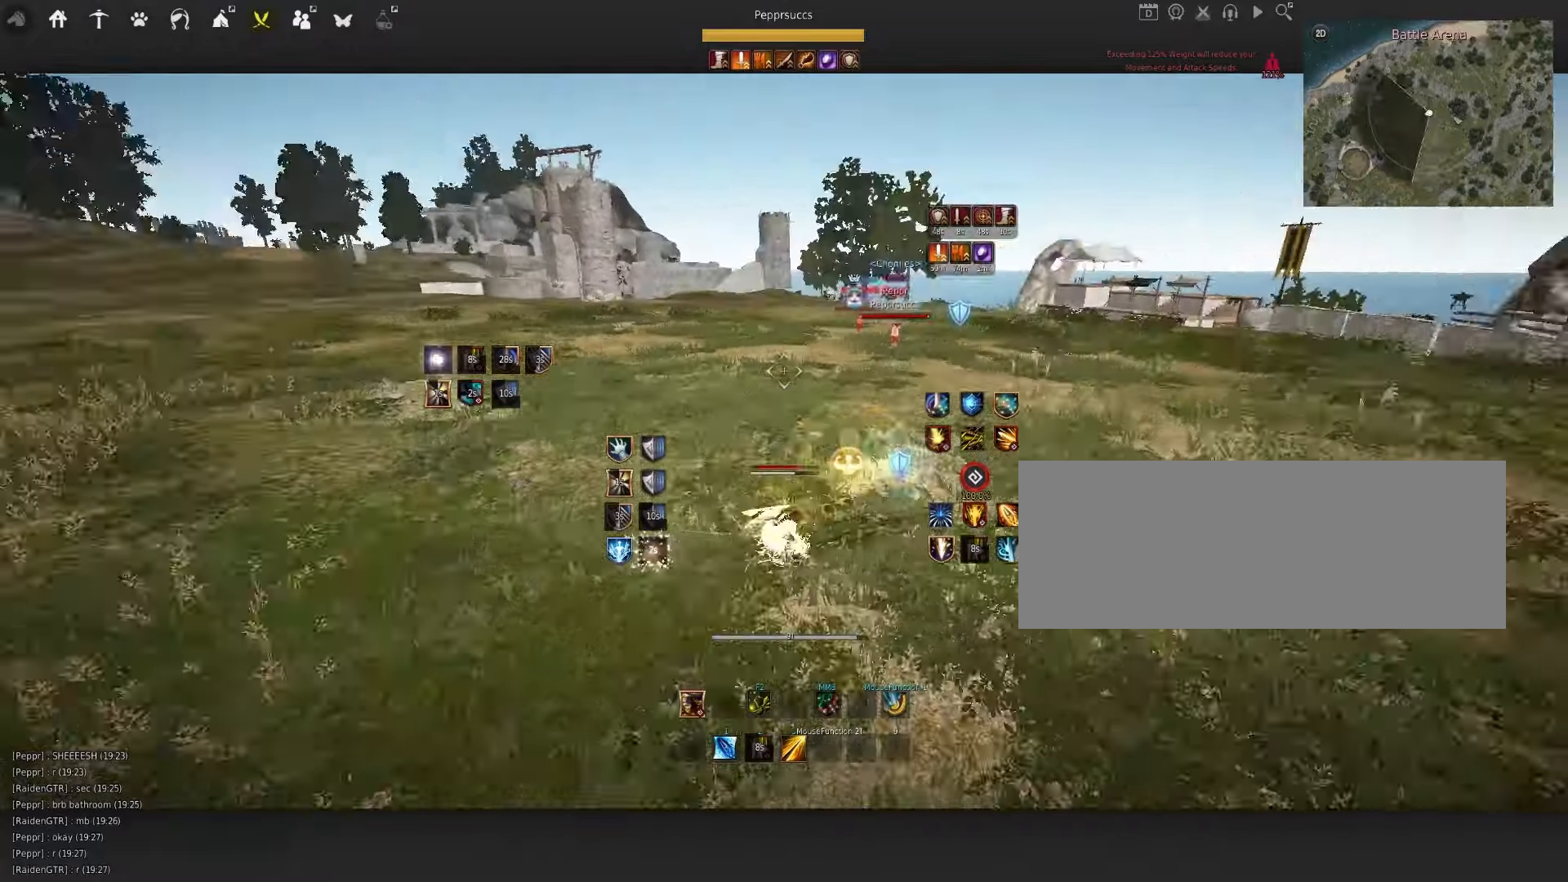
{"keys": ["space"], "mouse": [], "events": [[133, "shift", "up"], [166, "f", "down"], [250, "w", "up"], [266, "f", "up"], [366, "space", "down"]]}
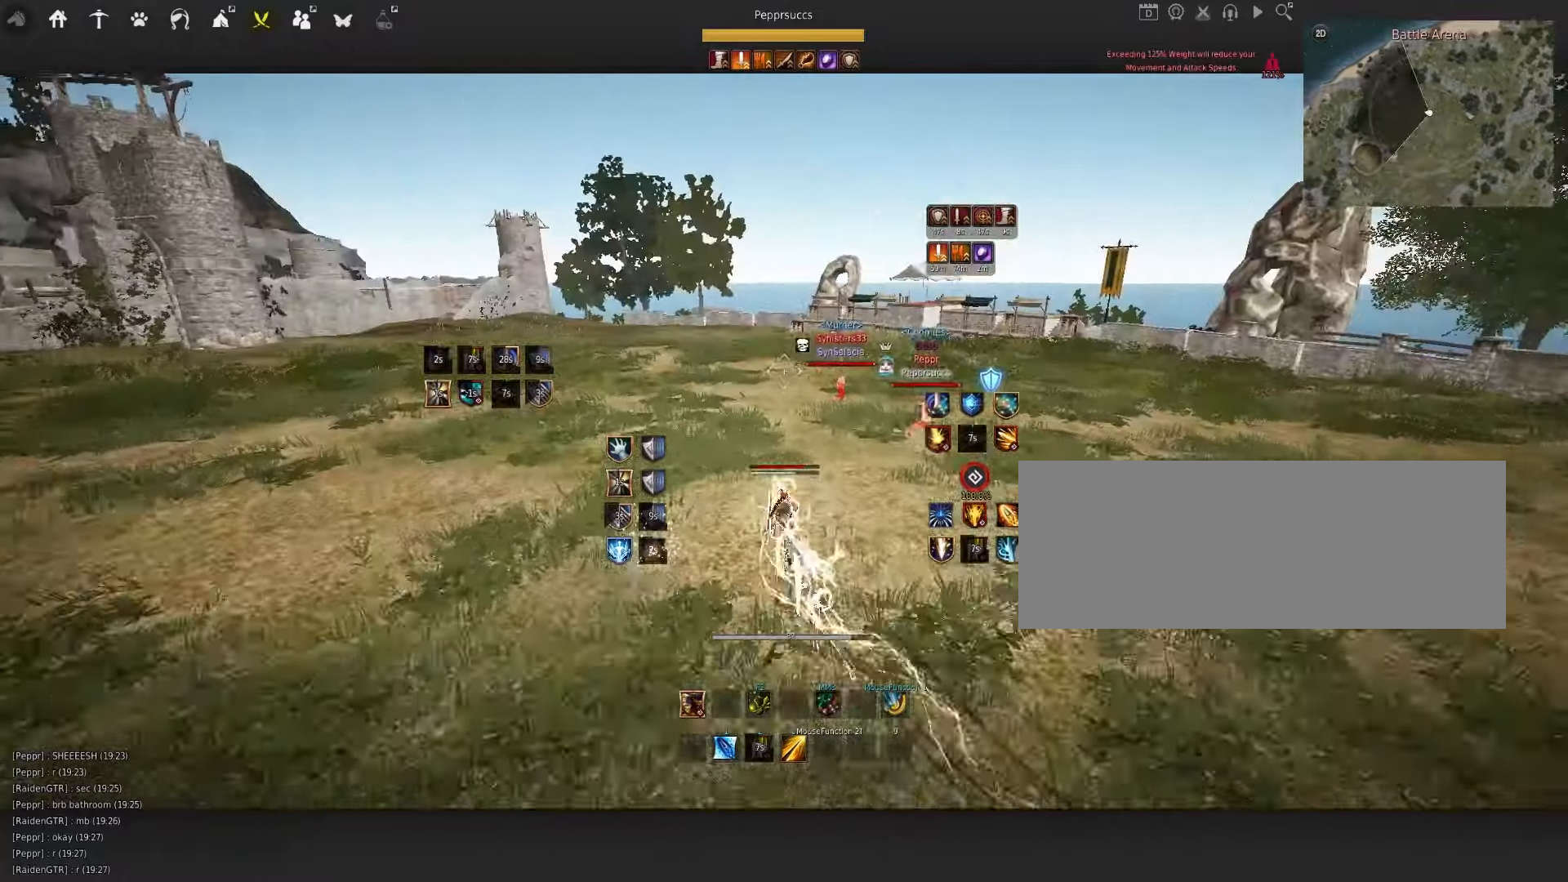
{"keys": [], "mouse": [], "events": [[183, "space", "up"], [200, "w", "down"], [283, "mouse_right", "down"], [450, "w", "up"], [466, "mouse_right", "up"]]}
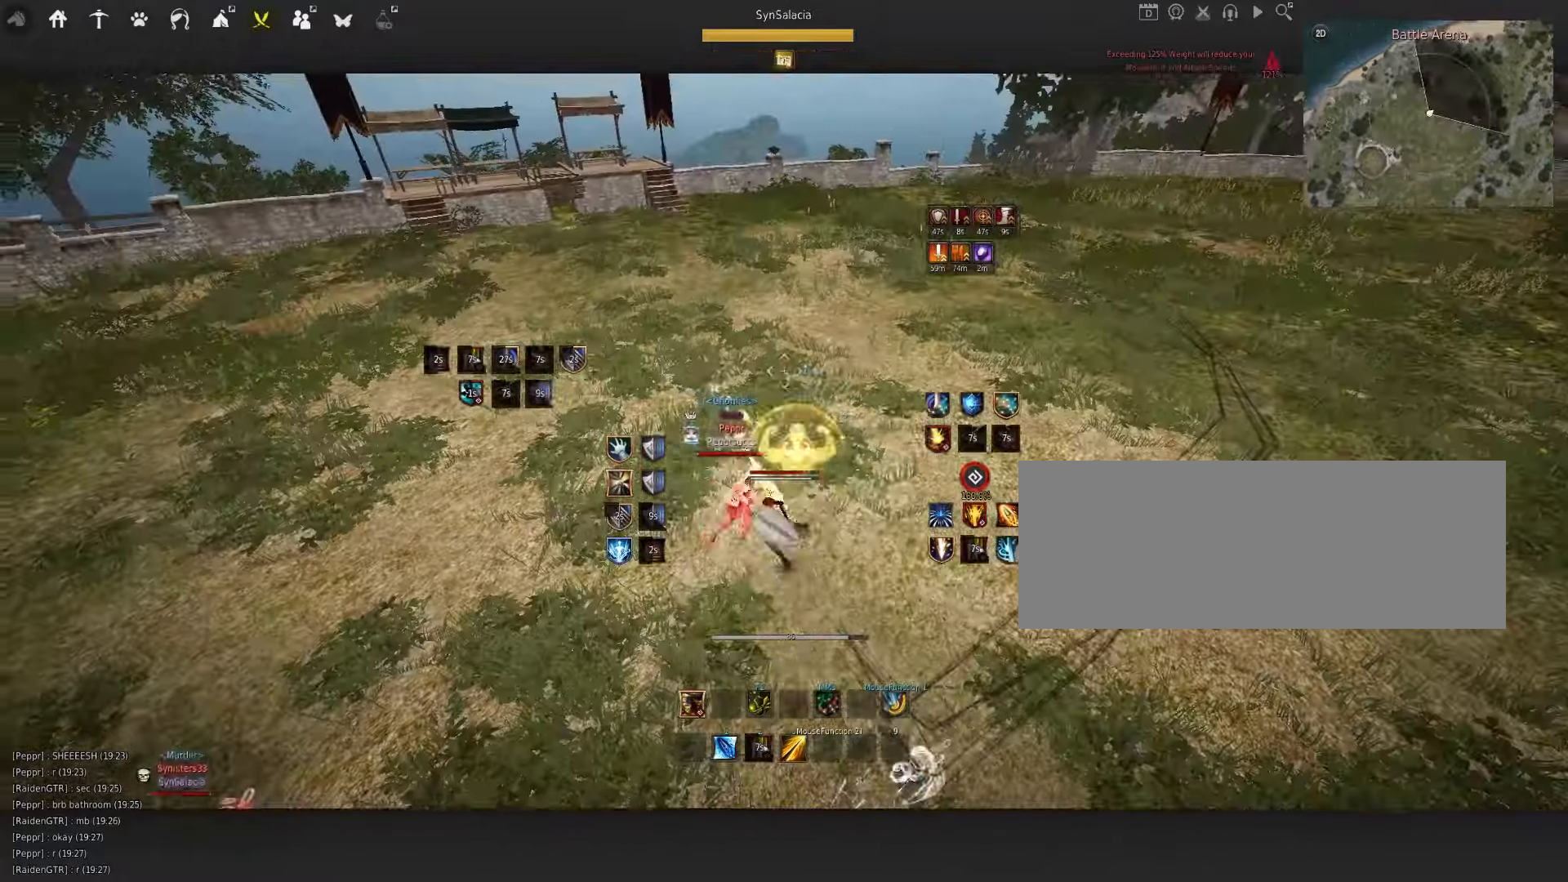
{"keys": [], "mouse": [], "events": [[100, "q", "down"], [383, "q", "up"]]}